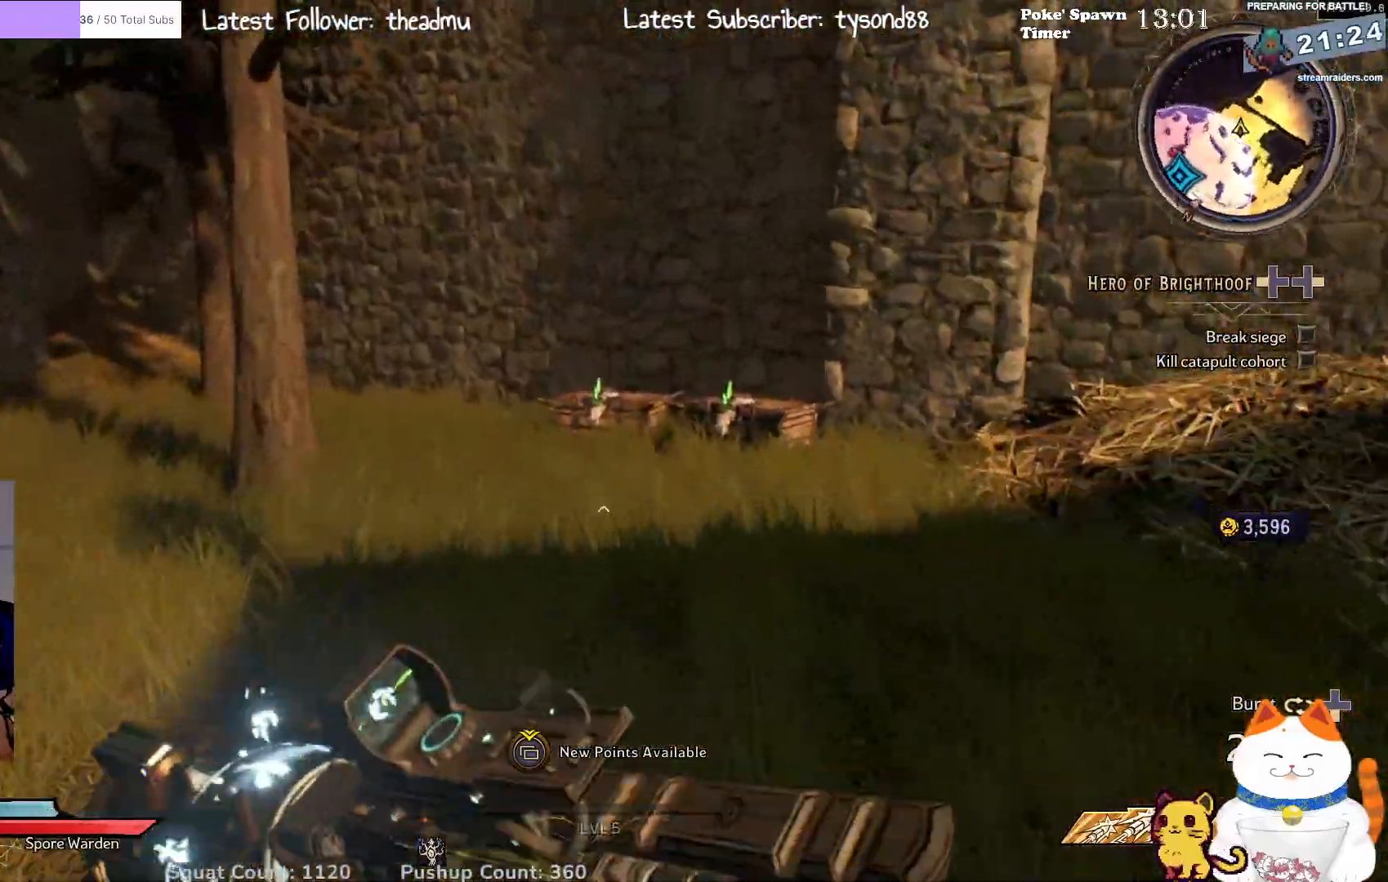
Gameplay with a controller (Xbox layout); each line is a JSON object with the inputs held at the frame after it. "events" lists button and stick changes between this image and that frame as [ms after this image, input, new state], when the widget could be followed in between.
{"buttons": [], "left_stick": "up", "right_stick": "center", "events": [[17, "right_stick", "center"], [100, "left_stick", "up-right"], [167, "right_stick", "down"], [367, "right_stick", "center"], [467, "left_stick", "up"]]}
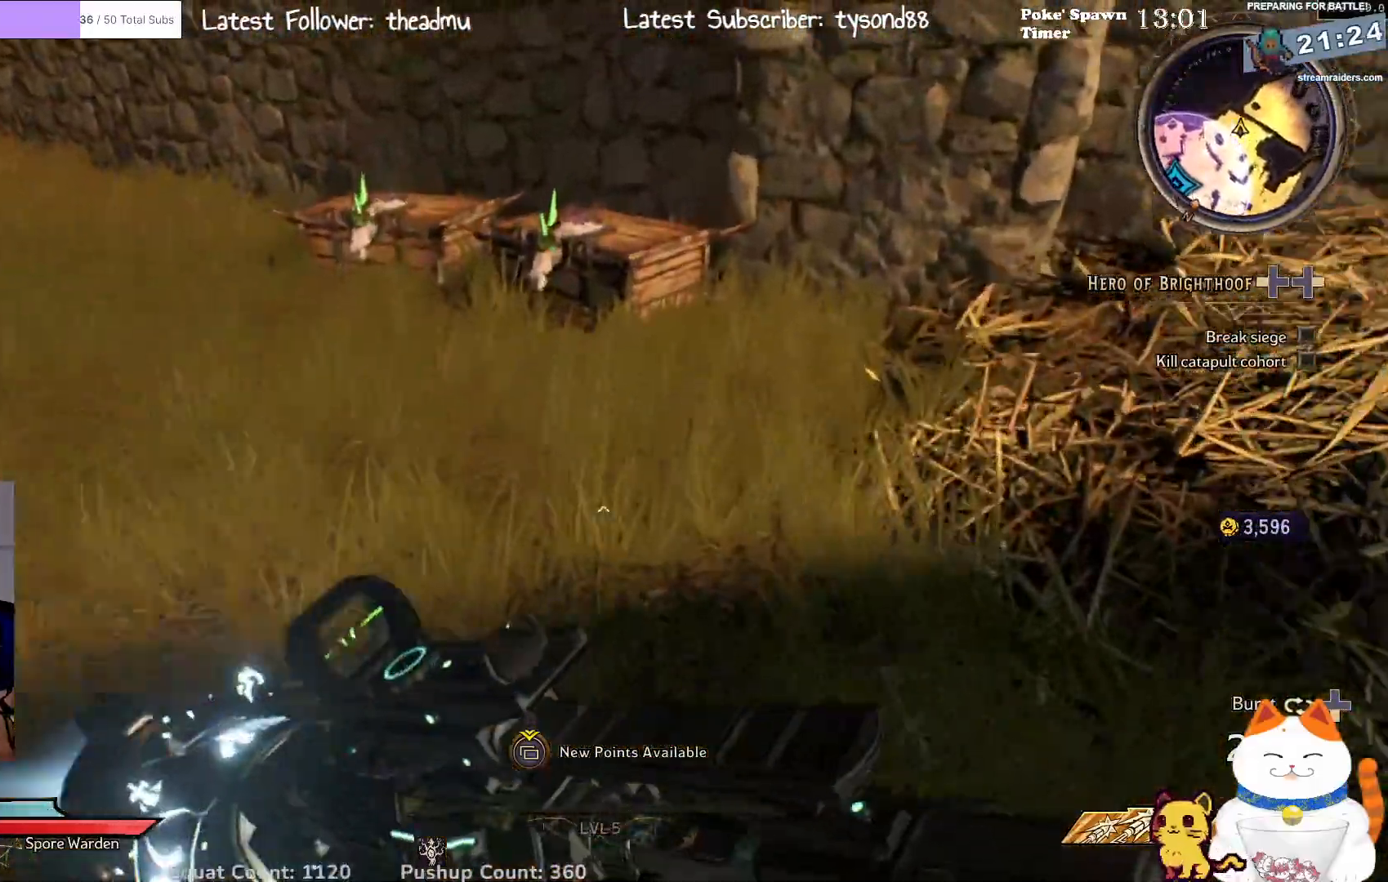
{"buttons": ["X"], "left_stick": "up-left", "right_stick": "center", "events": [[283, "X", "down"], [367, "X", "up"], [433, "left_stick", "up-left"], [450, "X", "down"]]}
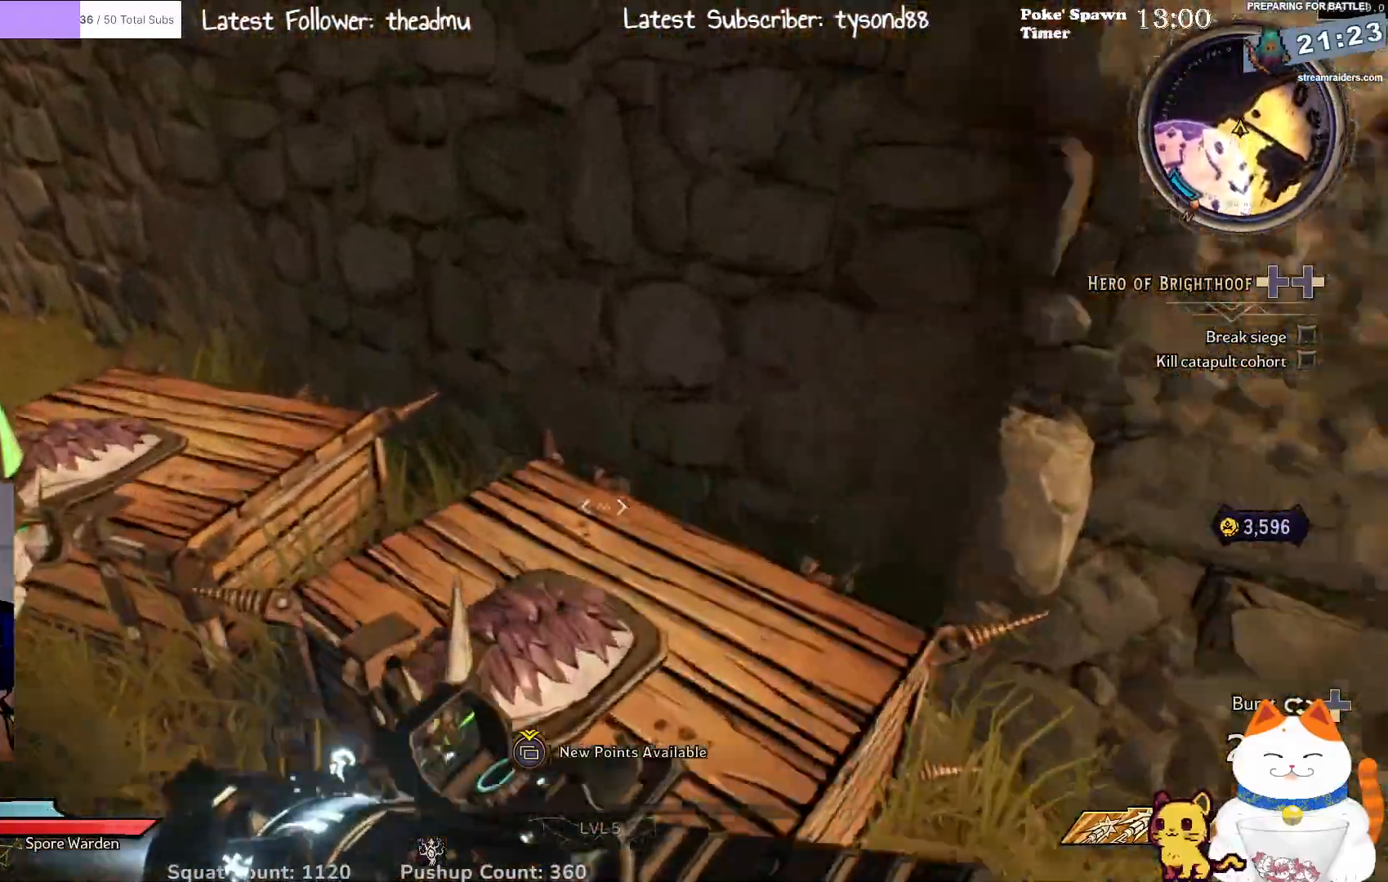
{"buttons": ["X"], "left_stick": "down-right", "right_stick": "center", "events": [[17, "left_stick", "left"], [50, "X", "up"], [117, "X", "down"], [200, "X", "up"], [283, "X", "down"], [333, "left_stick", "down-right"], [400, "X", "up"], [450, "X", "down"]]}
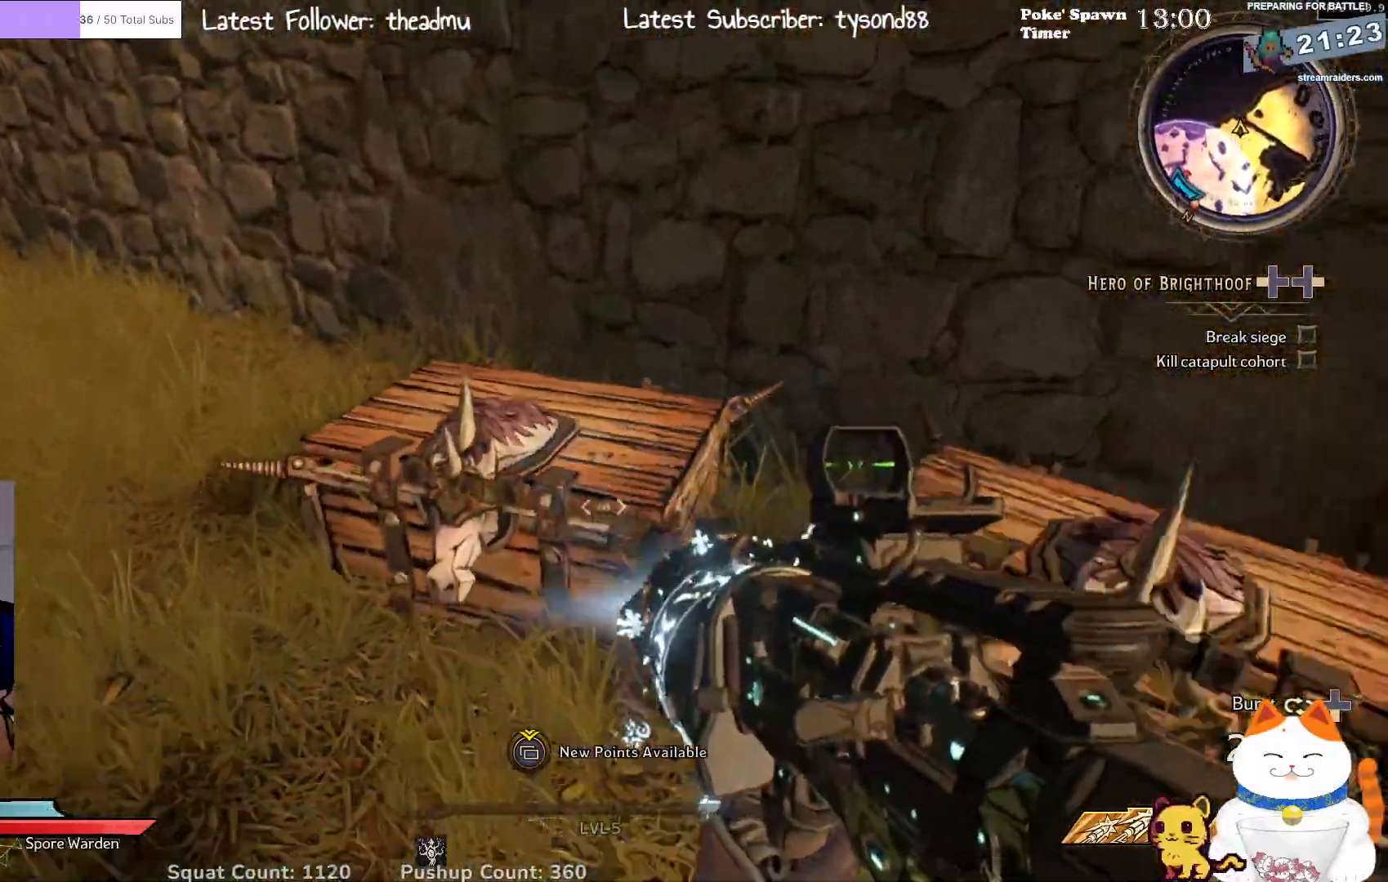
{"buttons": [], "left_stick": "right", "right_stick": "left", "events": [[17, "left_stick", "down"], [100, "X", "up"], [250, "right_stick", "left"], [317, "left_stick", "down-right"], [433, "left_stick", "right"]]}
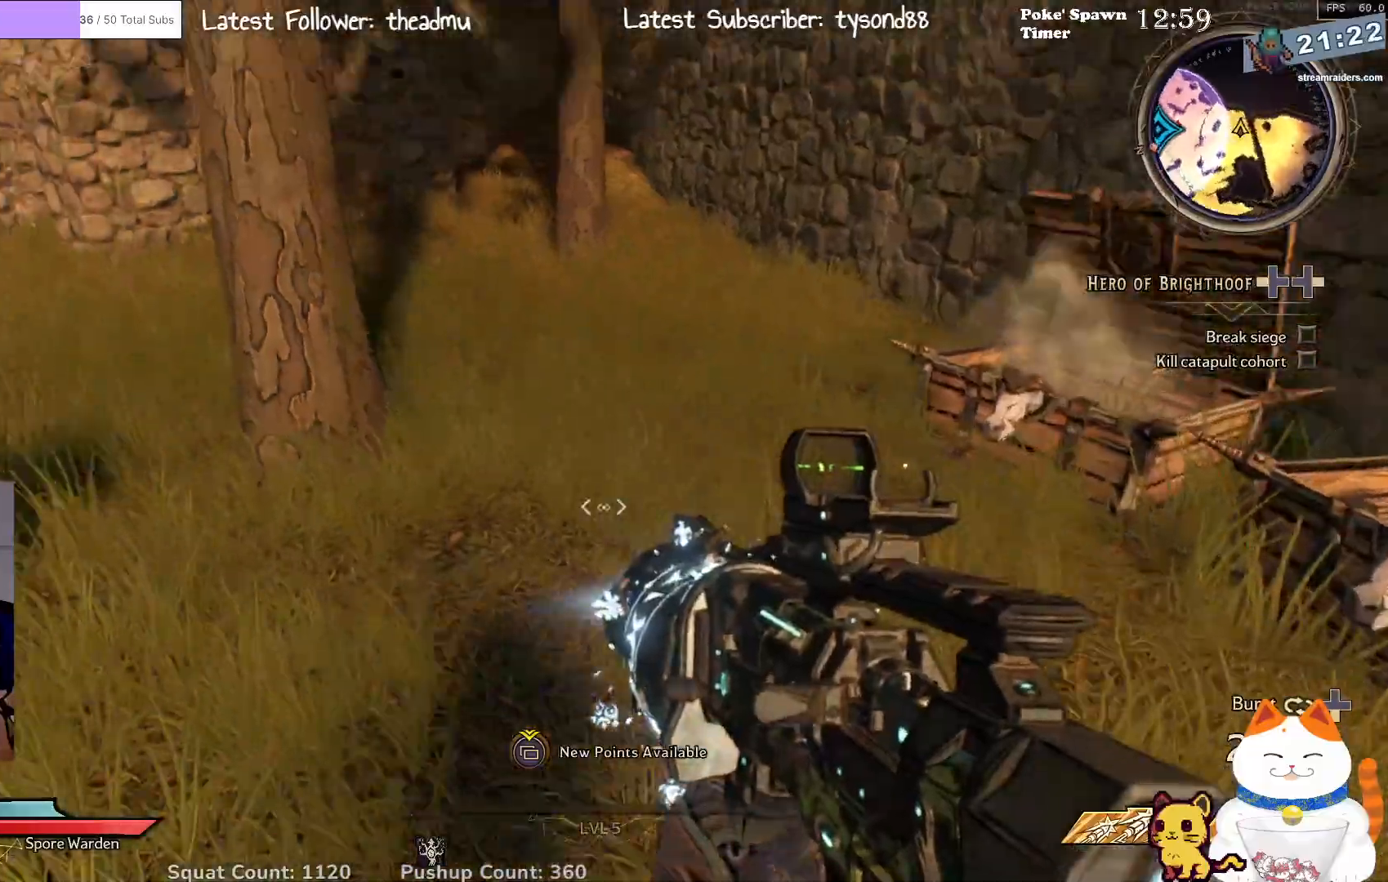
{"buttons": [], "left_stick": "up-right", "right_stick": "center", "events": [[17, "left_stick", "up-right"], [17, "right_stick", "up-left"], [467, "right_stick", "center"]]}
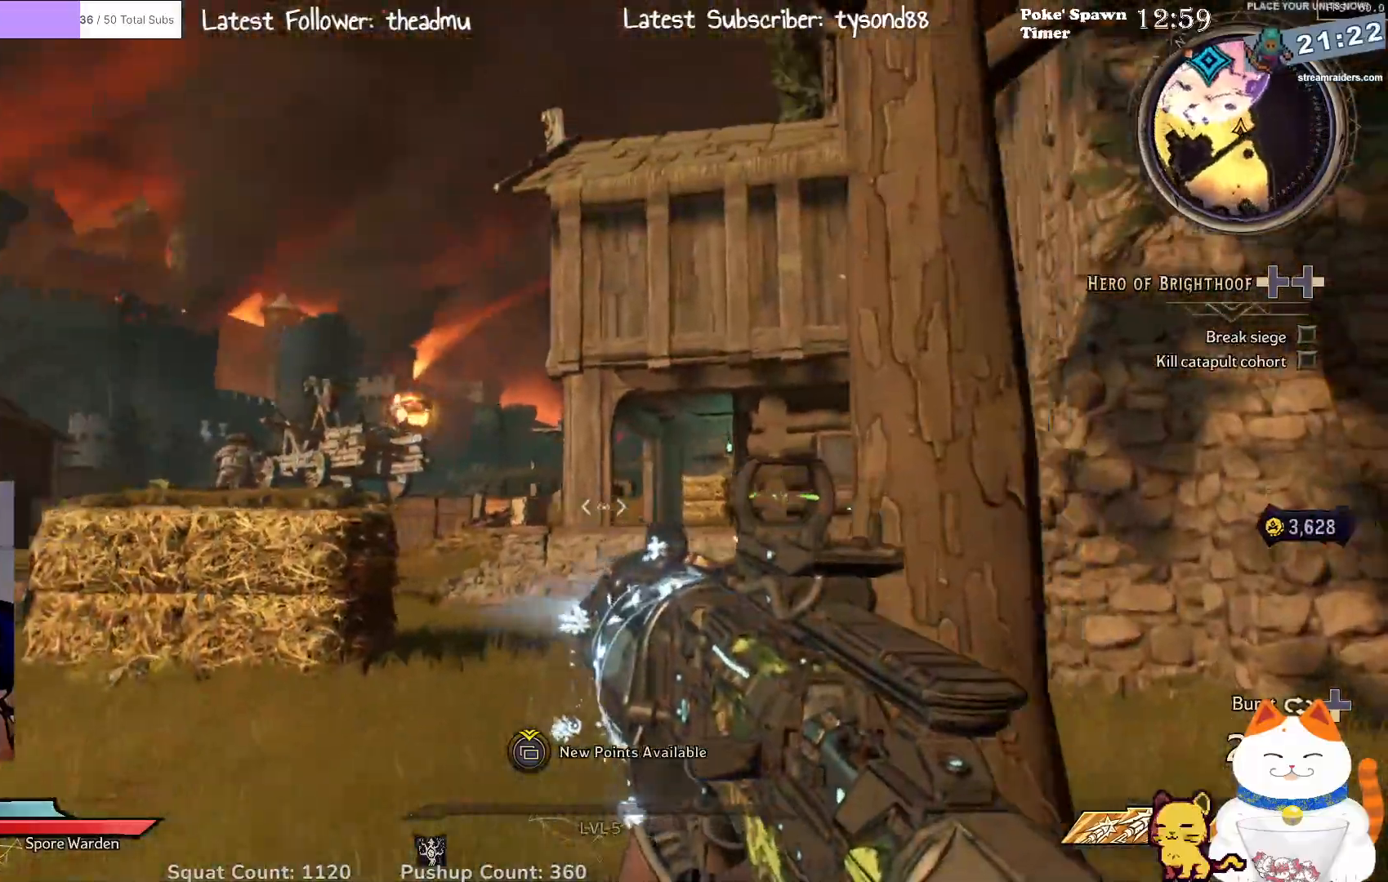
{"buttons": [], "left_stick": "up-right", "right_stick": "center", "events": [[50, "right_stick", "down"], [267, "right_stick", "left"], [350, "right_stick", "center"]]}
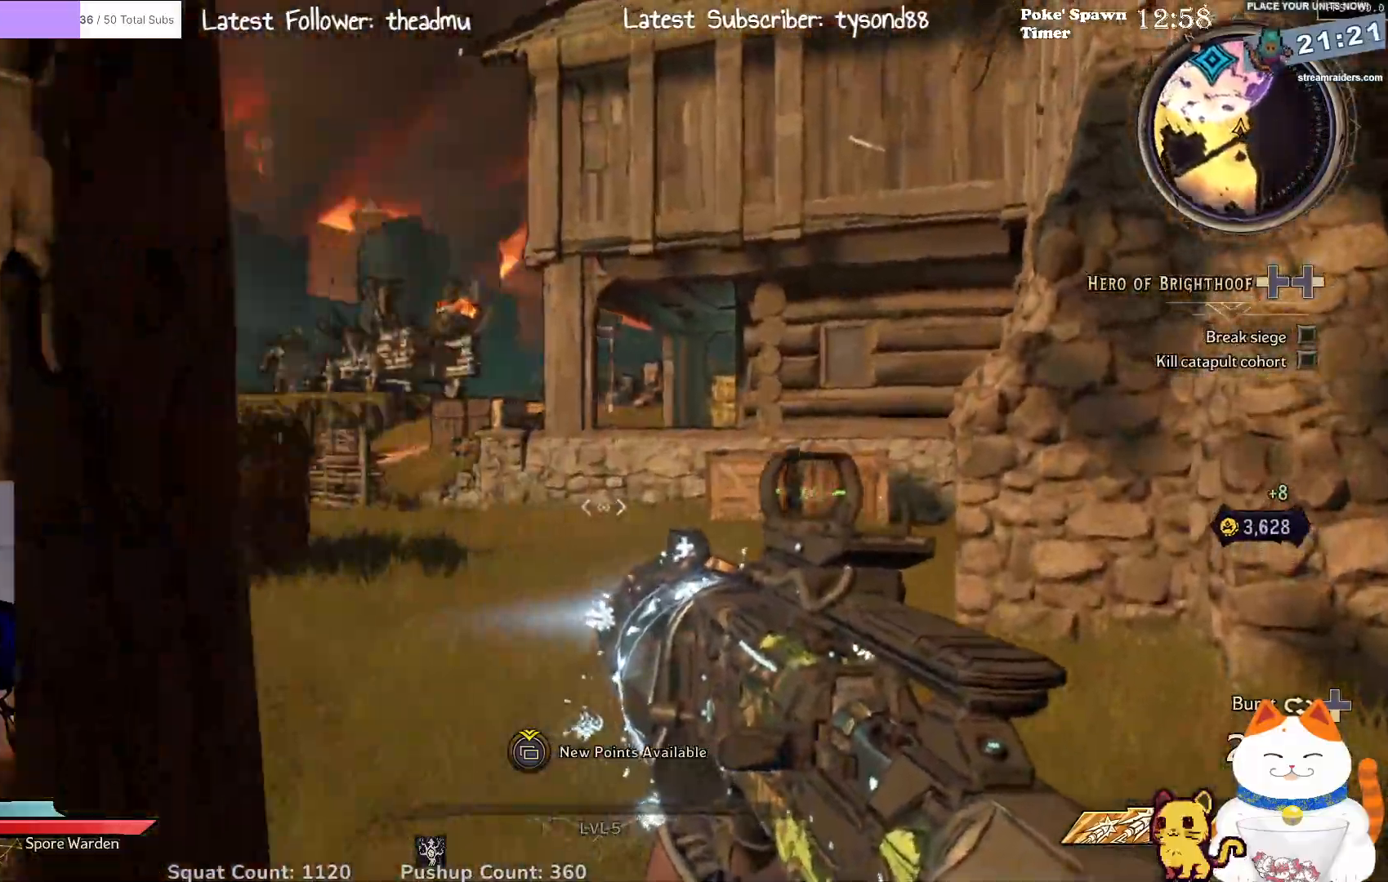
{"buttons": [], "left_stick": "up-right", "right_stick": "center", "events": [[117, "right_stick", "left"], [317, "right_stick", "center"]]}
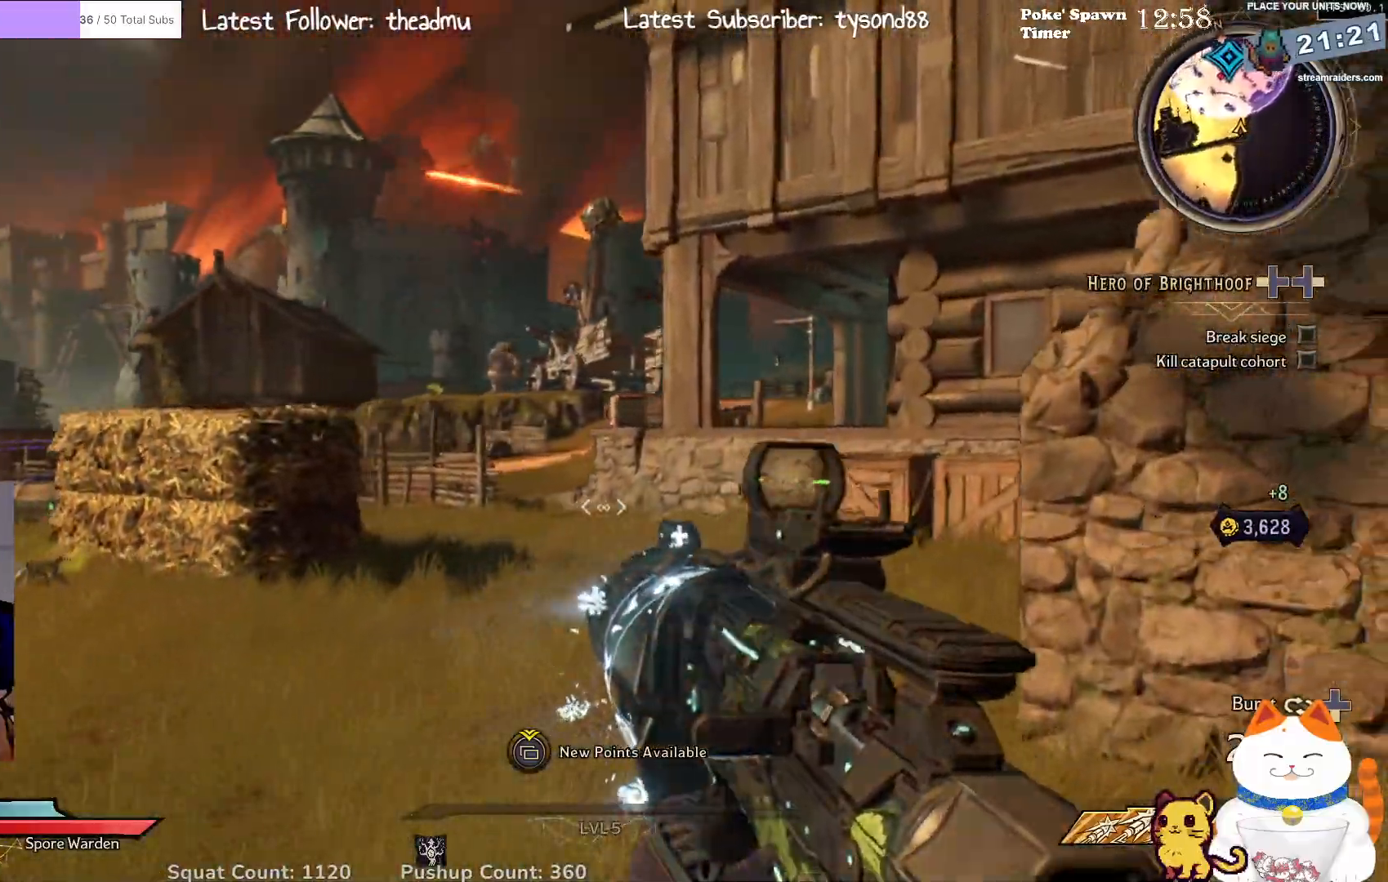
{"buttons": [], "left_stick": "up-left", "right_stick": "center", "events": [[117, "left_stick", "up-left"], [167, "L3", "down"], [367, "L3", "up"]]}
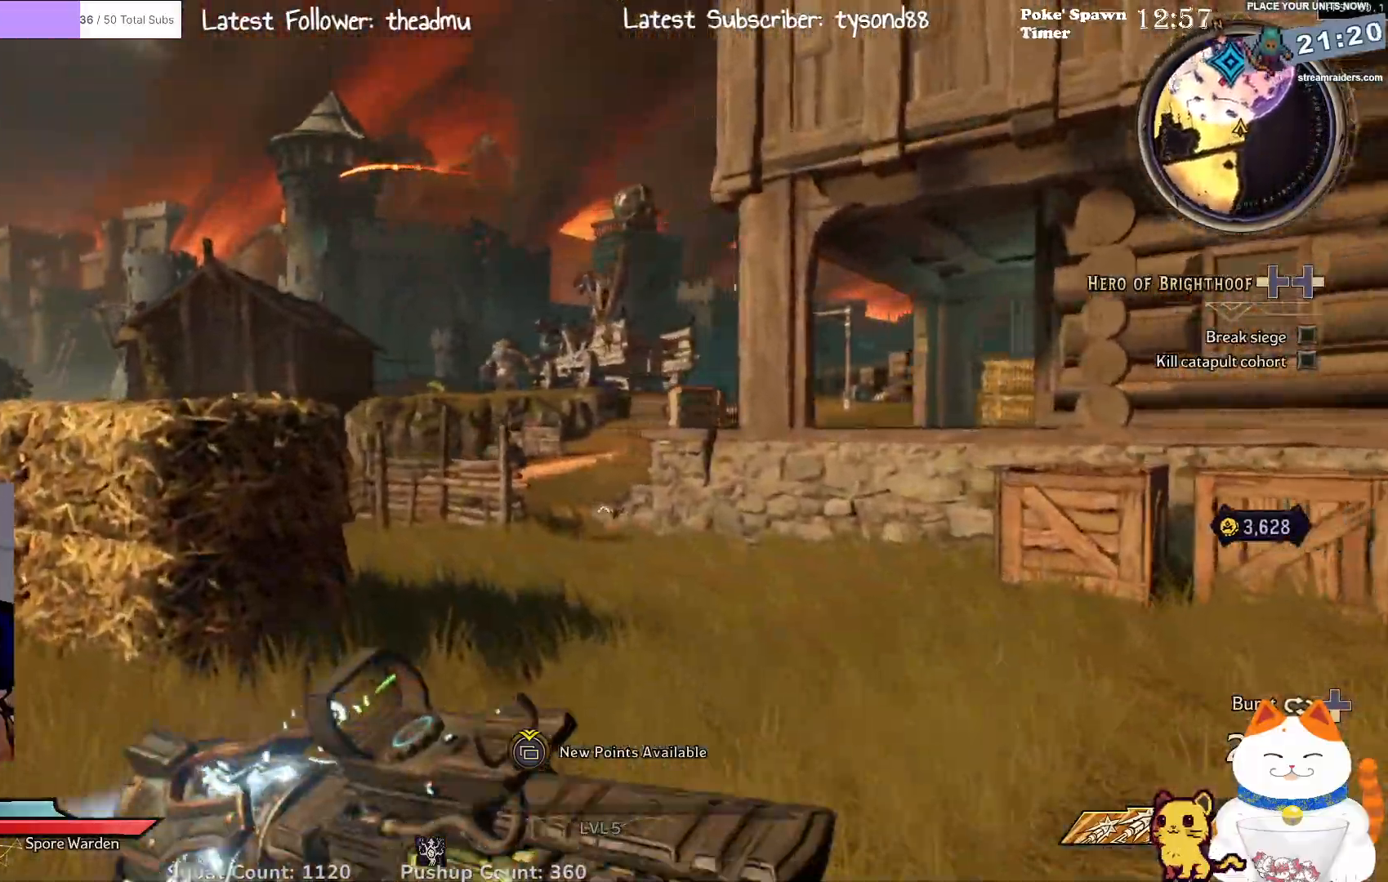
{"buttons": [], "left_stick": "up-left", "right_stick": "down-right", "events": [[150, "right_stick", "left"], [383, "right_stick", "down"], [433, "right_stick", "down-right"]]}
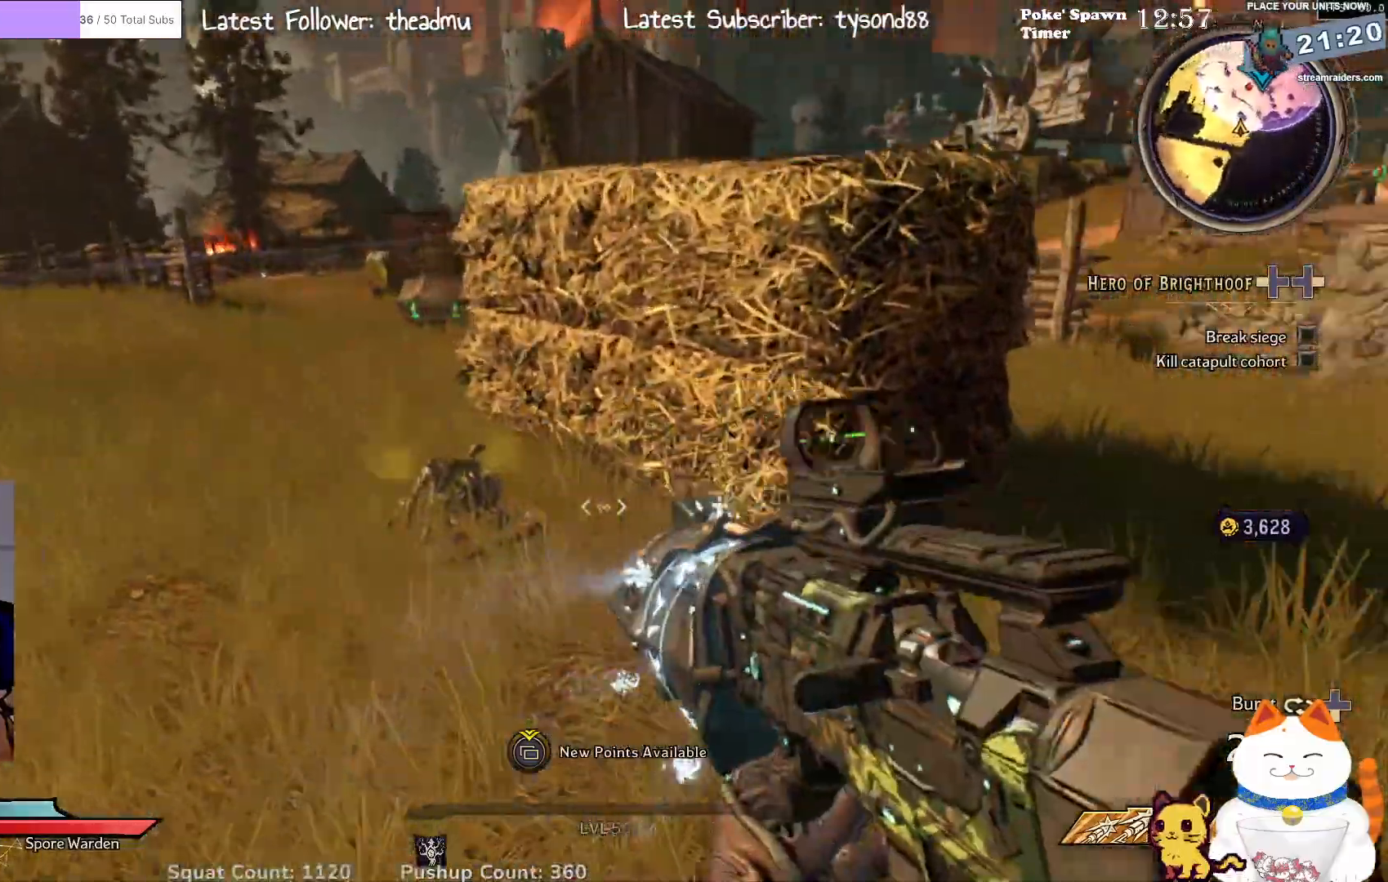
{"buttons": [], "left_stick": "up", "right_stick": "center", "events": [[33, "right_stick", "center"], [467, "left_stick", "up"]]}
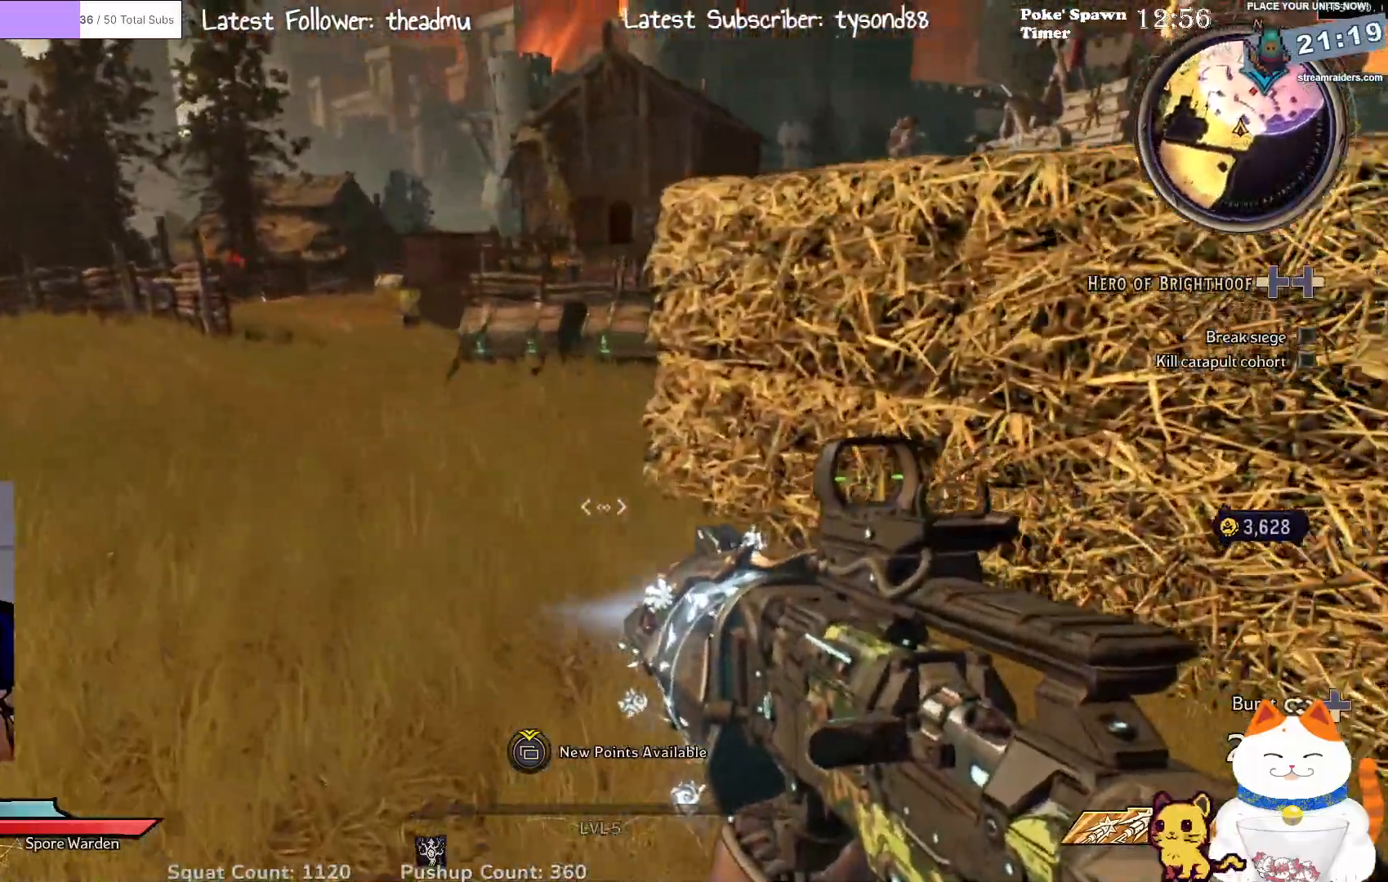
{"buttons": [], "left_stick": "up", "right_stick": "center", "events": [[317, "L3", "down"], [500, "L3", "up"]]}
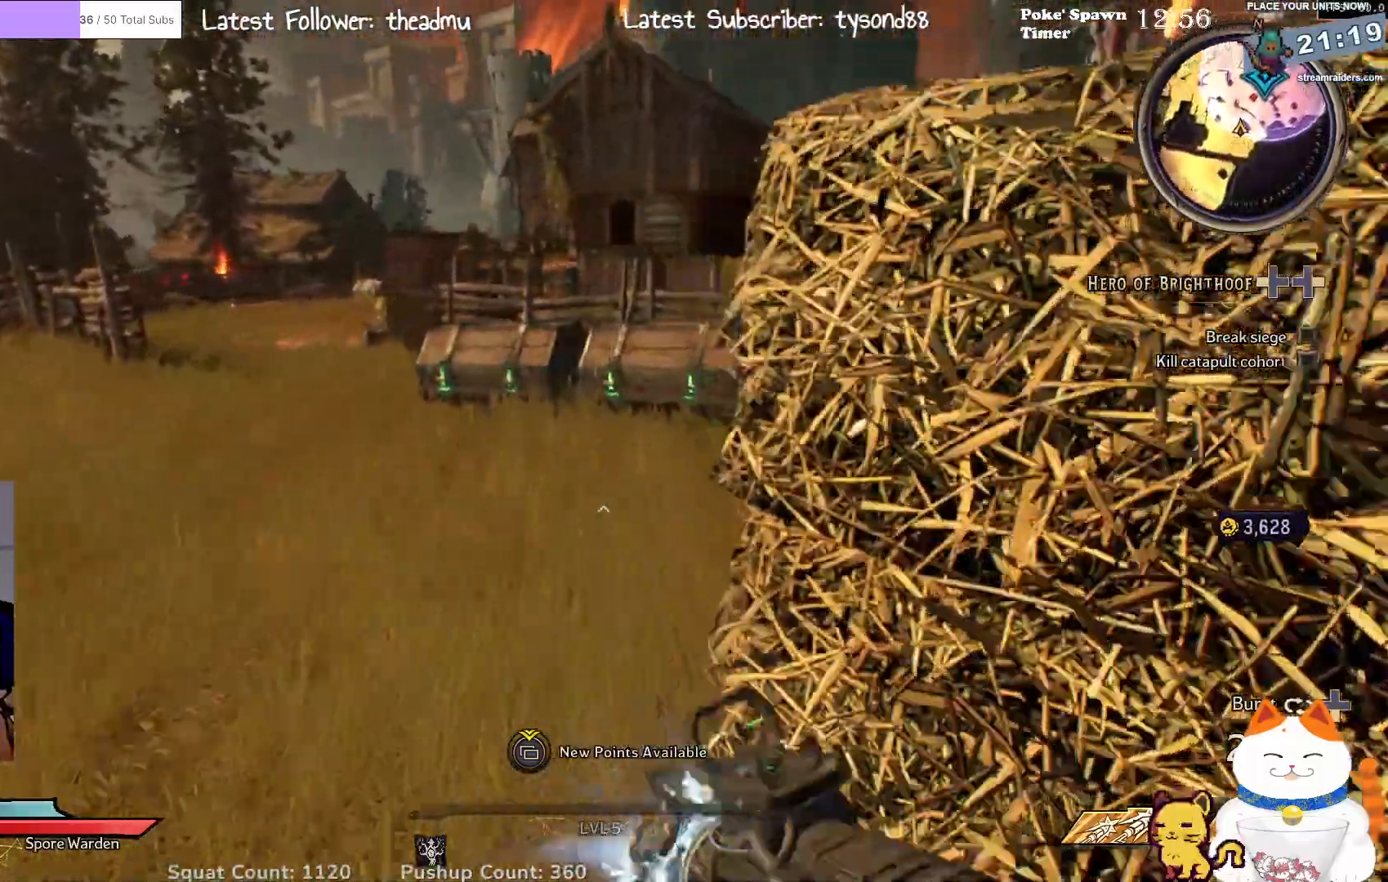
{"buttons": ["X"], "left_stick": "up", "right_stick": "center", "events": [[100, "right_stick", "up-right"], [233, "right_stick", "center"], [433, "X", "down"]]}
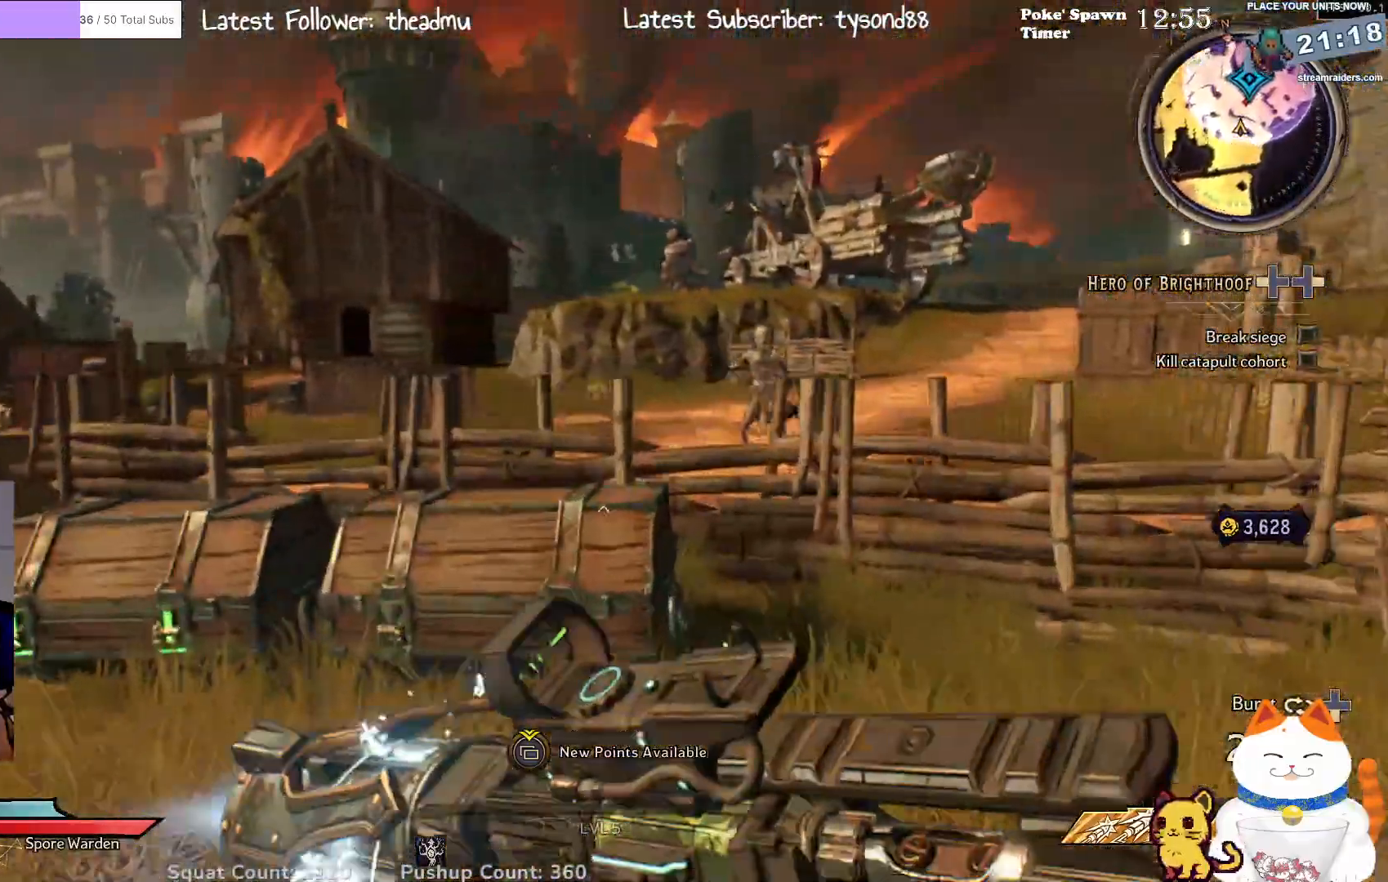
{"buttons": ["X"], "left_stick": "left", "right_stick": "center", "events": [[17, "X", "up"], [17, "left_stick", "up-left"], [117, "X", "down"], [133, "left_stick", "left"], [217, "X", "up"], [300, "X", "down"], [417, "X", "up"], [483, "X", "down"]]}
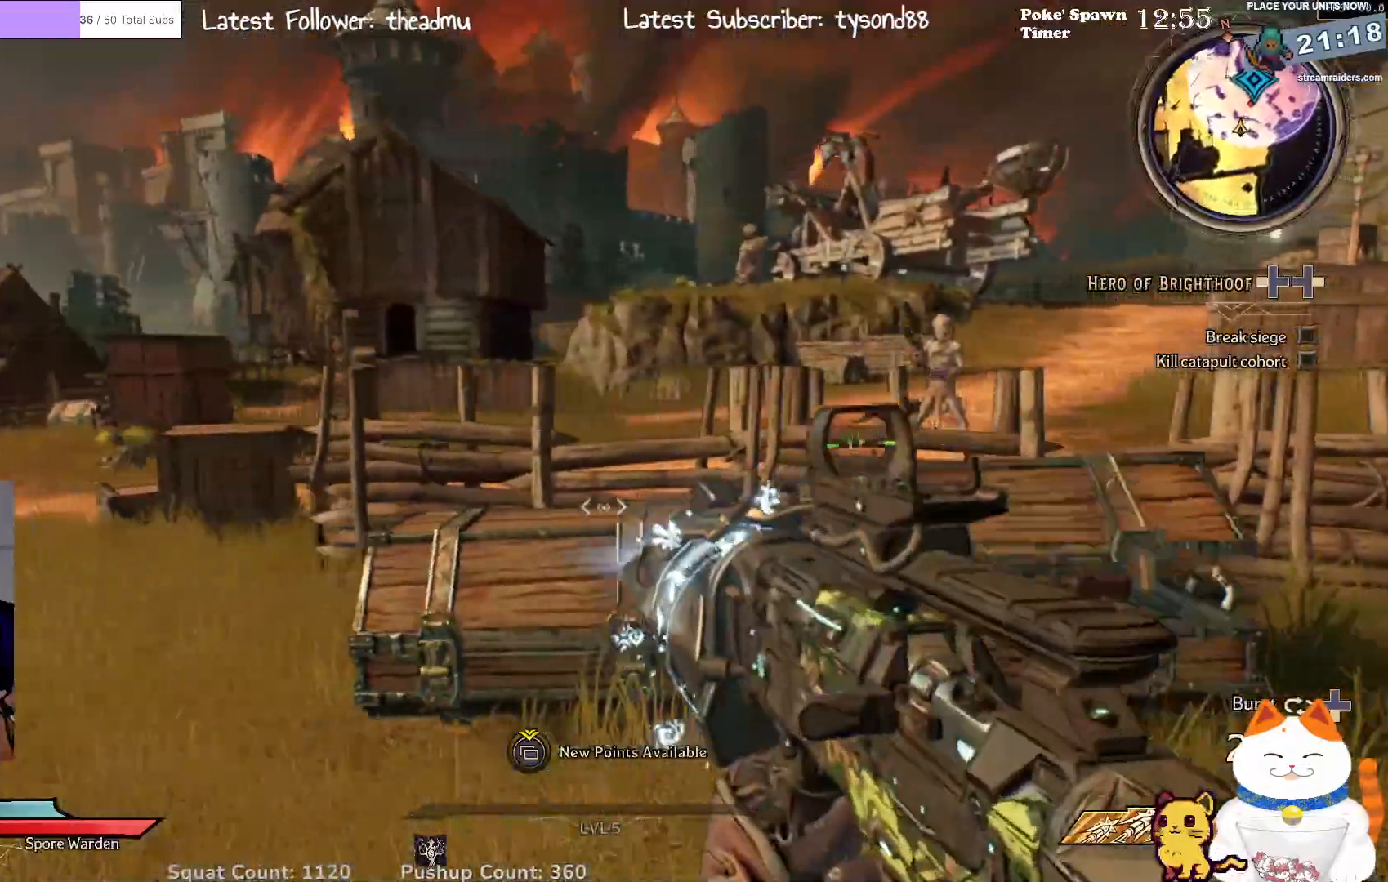
{"buttons": [], "left_stick": "down-right", "right_stick": "up-right", "events": [[100, "X", "up"], [167, "X", "down"], [250, "left_stick", "down"], [300, "X", "up"], [400, "left_stick", "down-right"], [483, "right_stick", "up-right"]]}
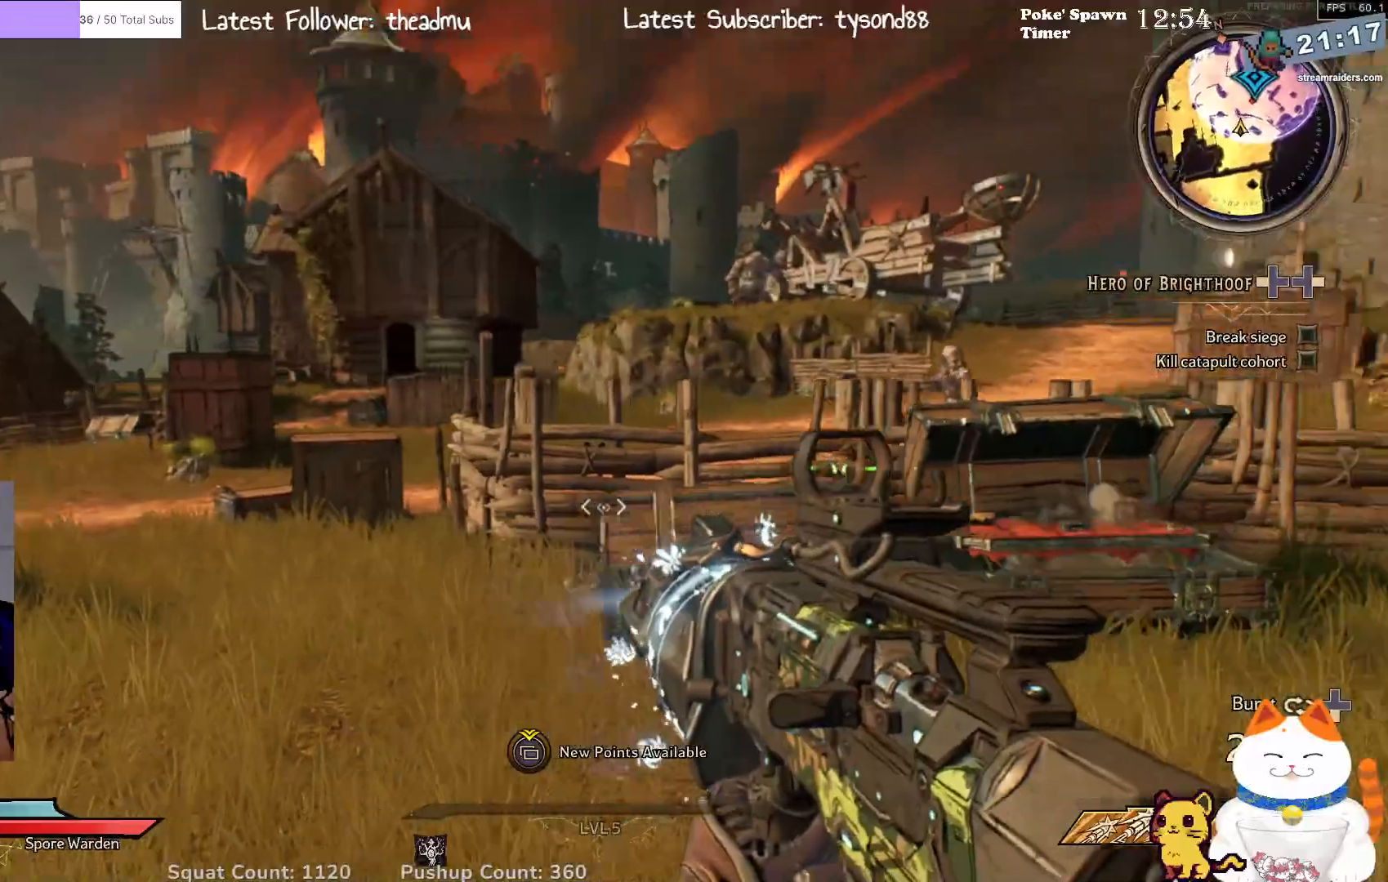
{"buttons": [], "left_stick": "down-right", "right_stick": "up", "events": [[150, "right_stick", "center"], [500, "right_stick", "up"]]}
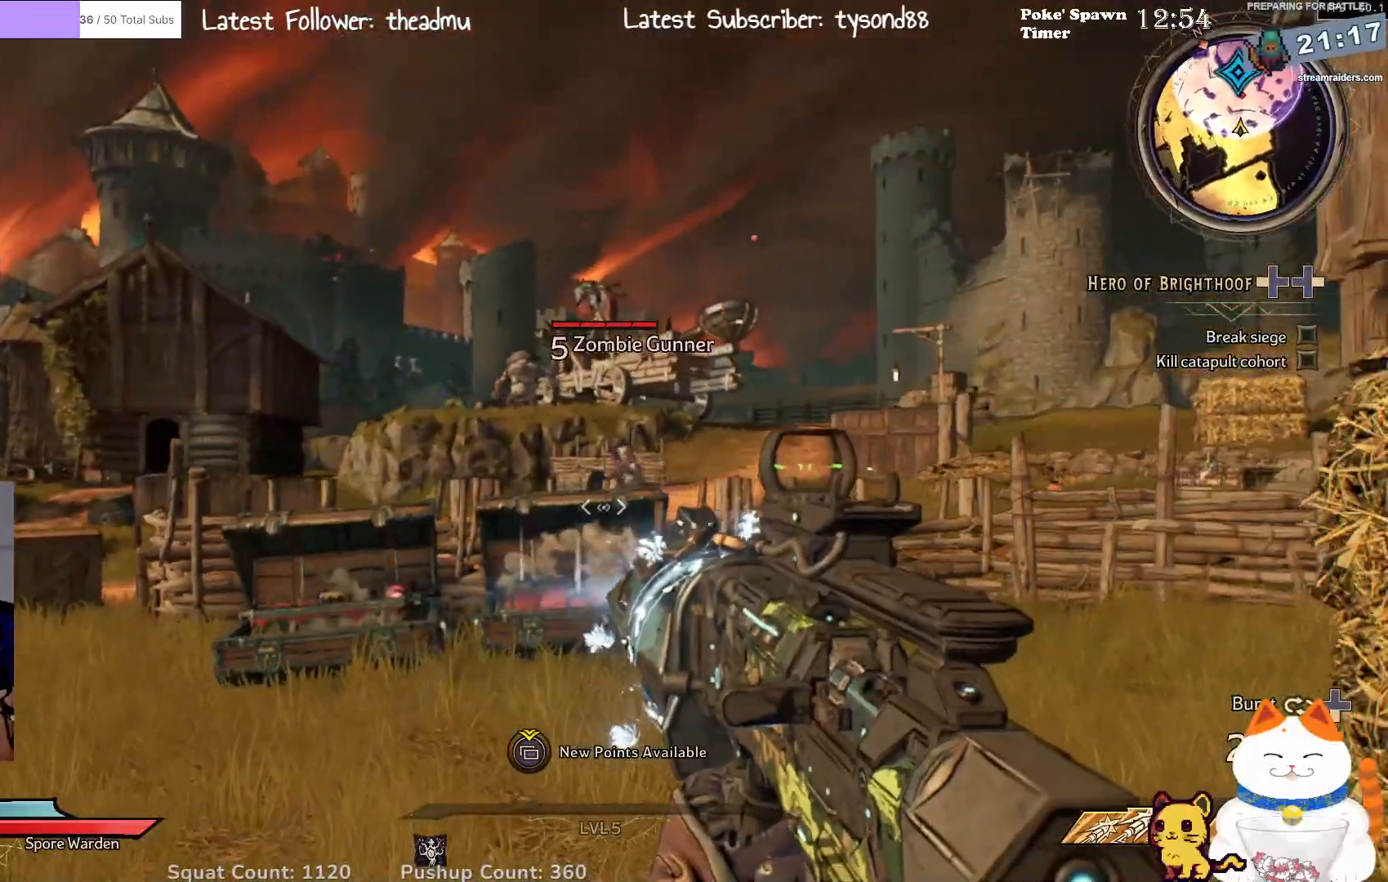
{"buttons": ["R2"], "left_stick": "down-right", "right_stick": "center", "events": [[167, "right_stick", "center"], [417, "R2", "down"]]}
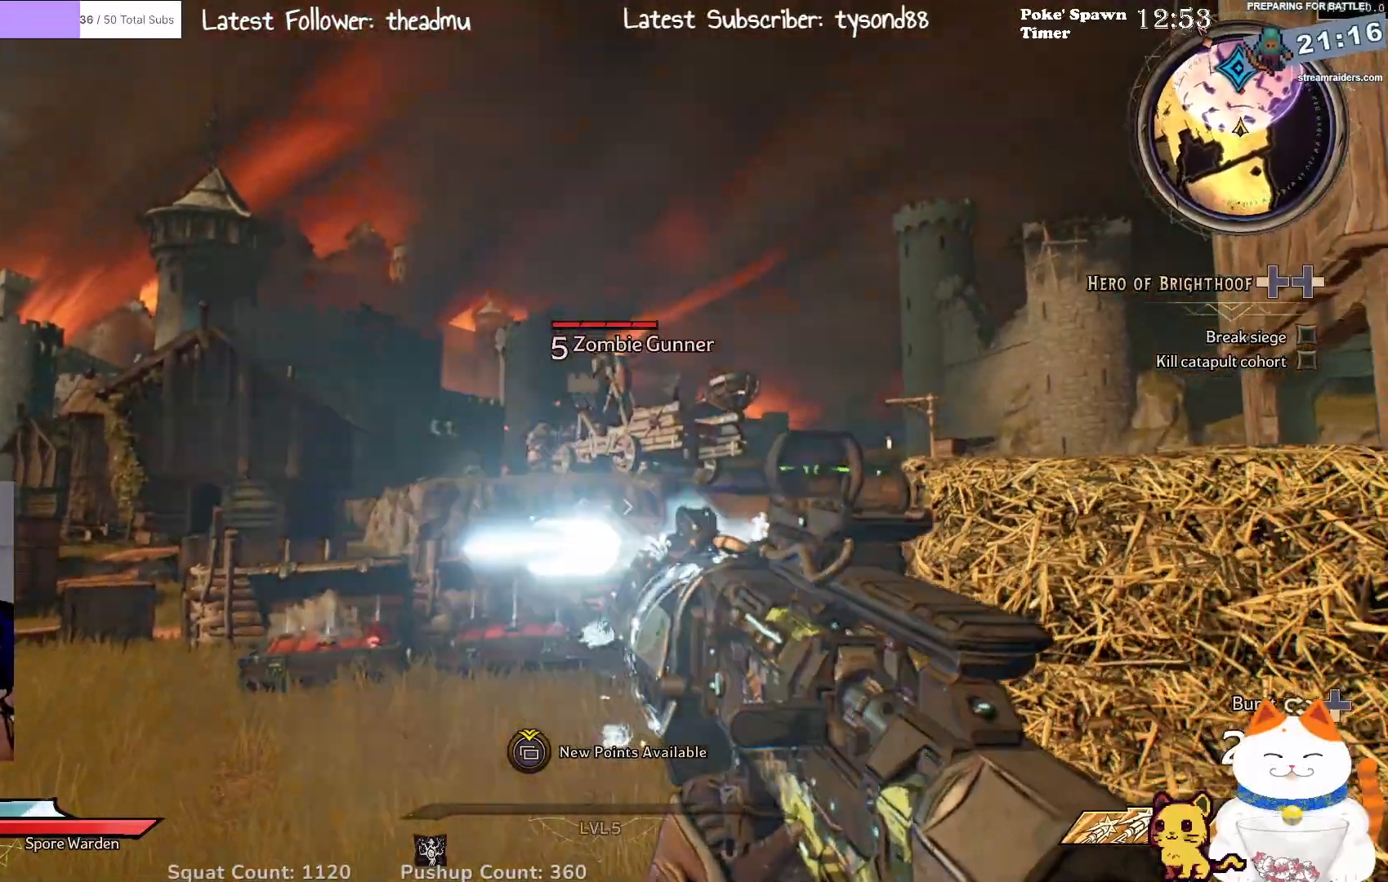
{"buttons": [], "left_stick": "right", "right_stick": "center", "events": [[100, "R2", "up"], [433, "left_stick", "right"]]}
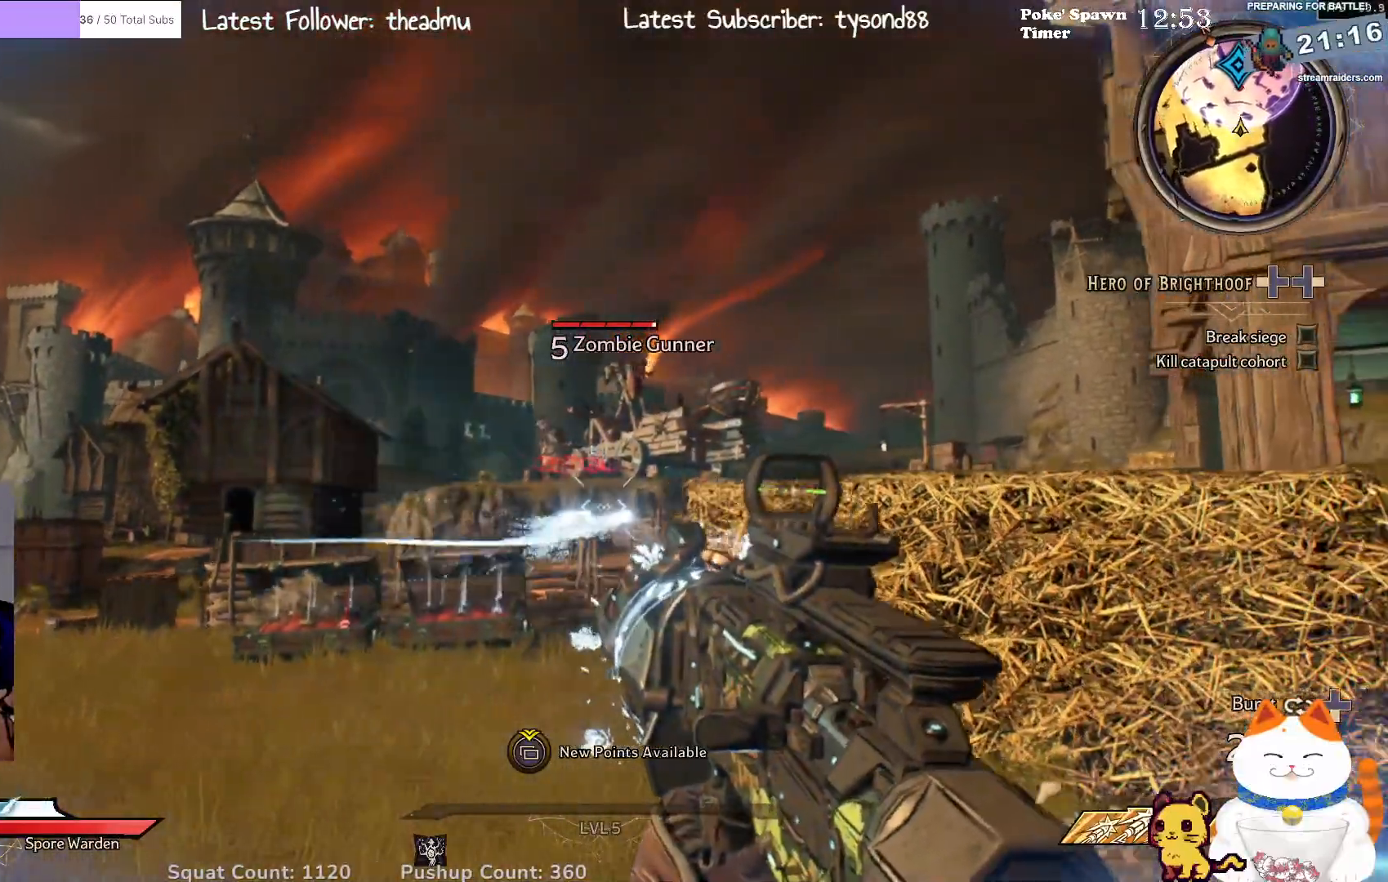
{"buttons": [], "left_stick": "up-right", "right_stick": "center", "events": [[283, "left_stick", "up-right"]]}
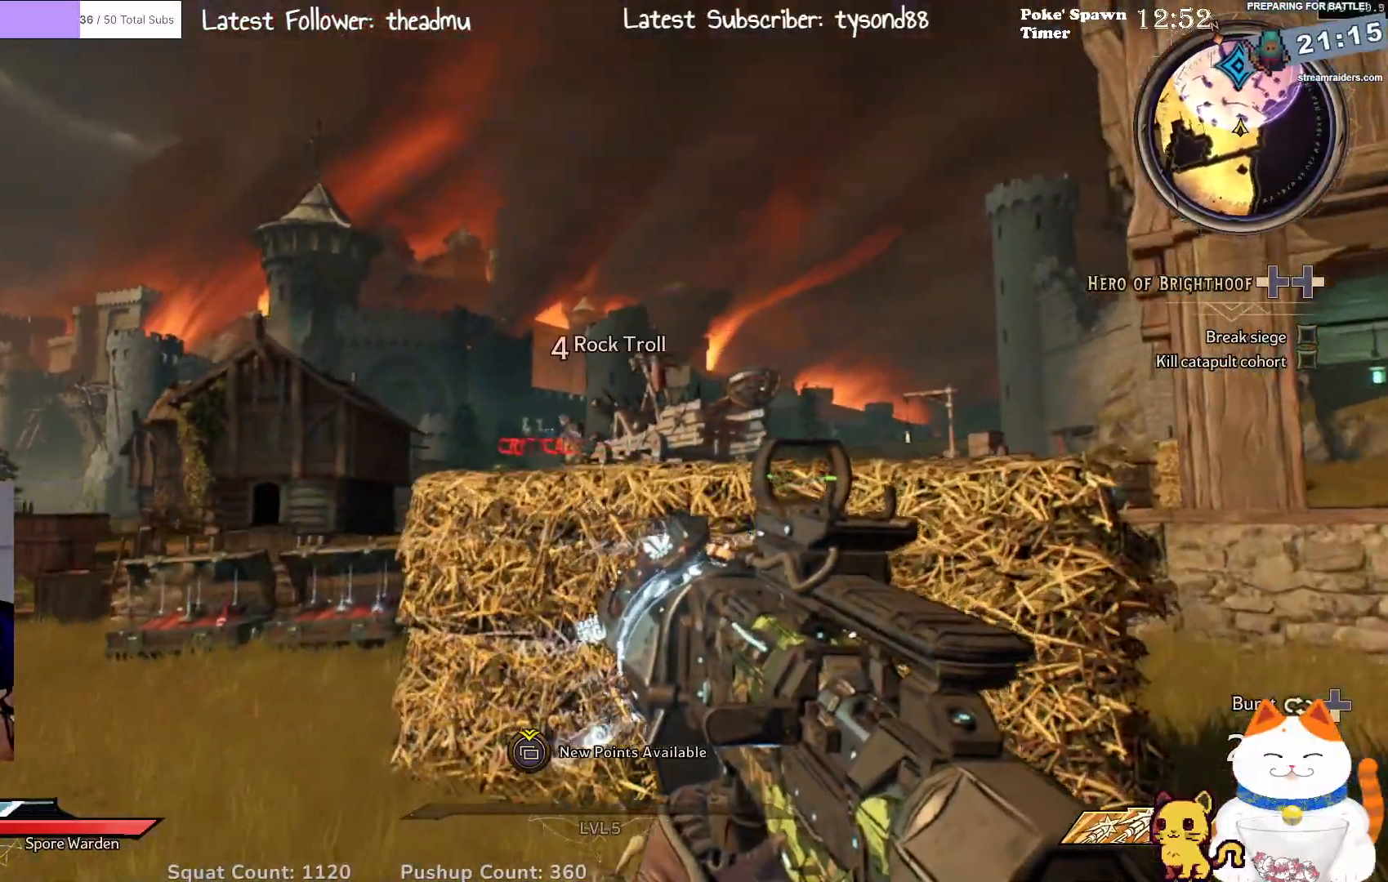
{"buttons": [], "left_stick": "right", "right_stick": "center", "events": [[117, "left_stick", "right"], [133, "right_stick", "down-left"], [317, "right_stick", "center"]]}
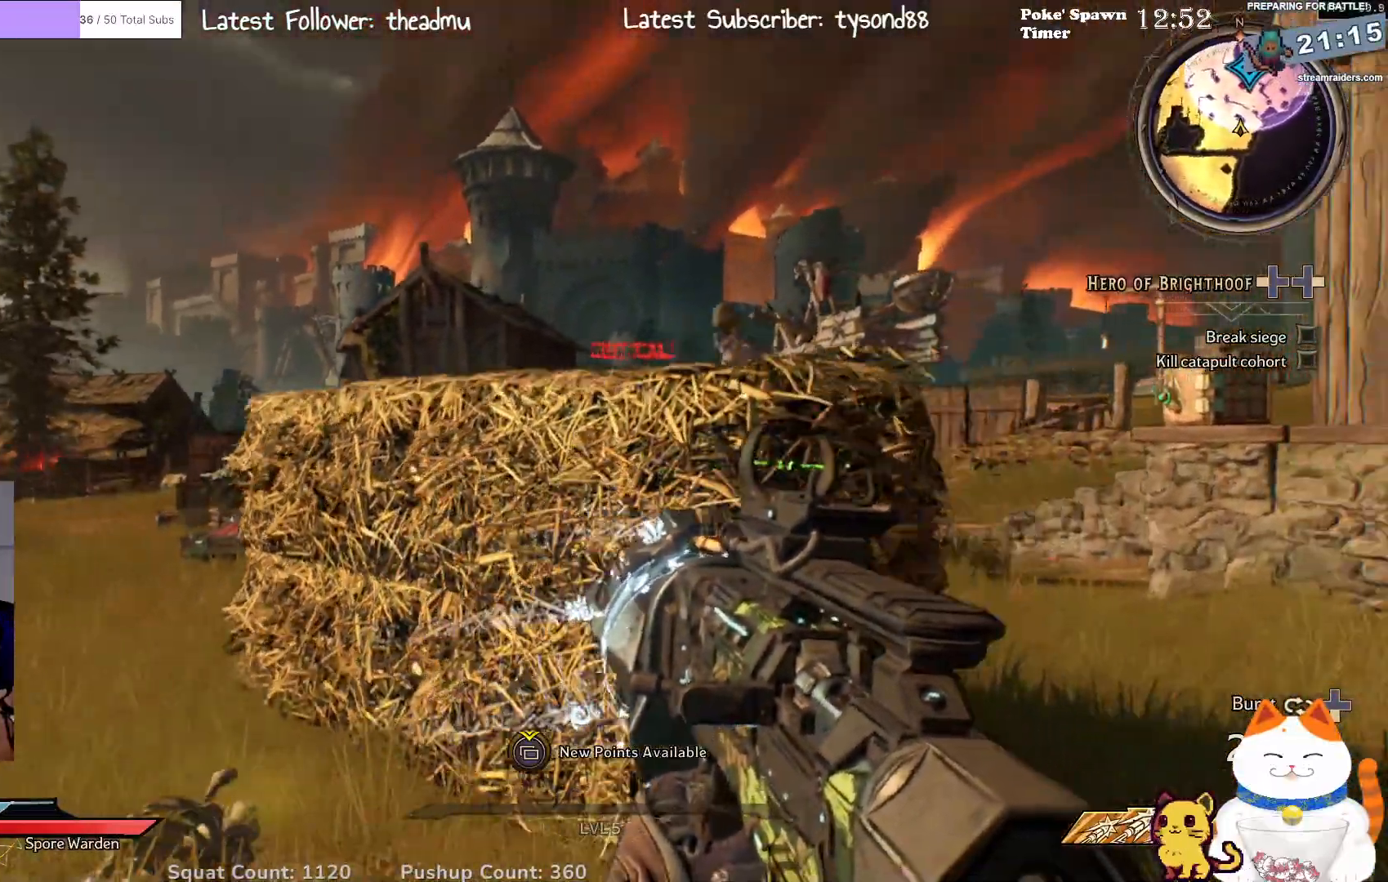
{"buttons": ["L2"], "left_stick": "up-right", "right_stick": "up", "events": [[100, "left_stick", "up-right"], [217, "L2", "down"], [450, "right_stick", "up"]]}
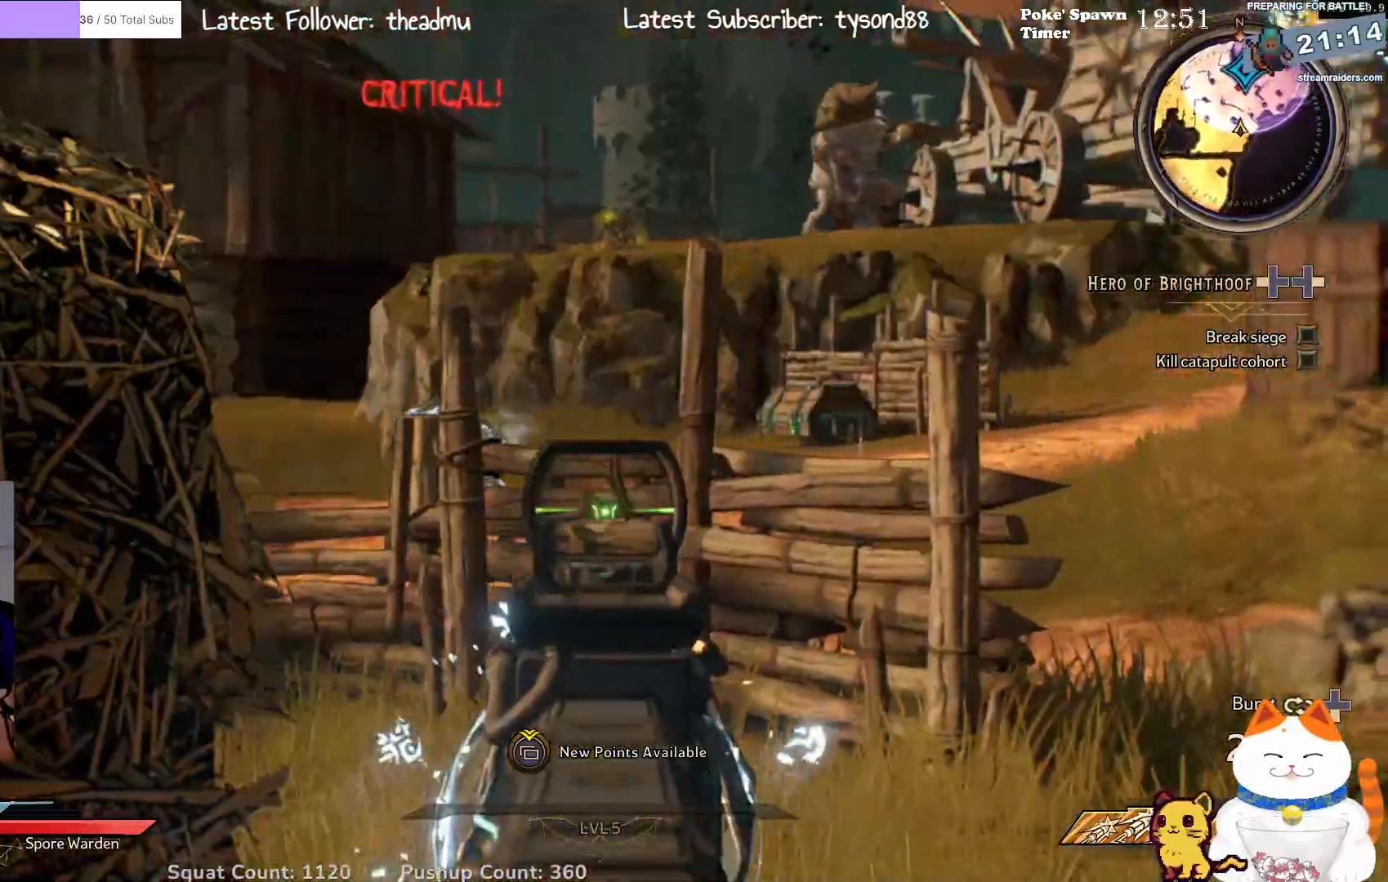
{"buttons": ["L2"], "left_stick": "down", "right_stick": "down-left", "events": [[167, "left_stick", "right"], [333, "left_stick", "down"], [367, "right_stick", "down-left"]]}
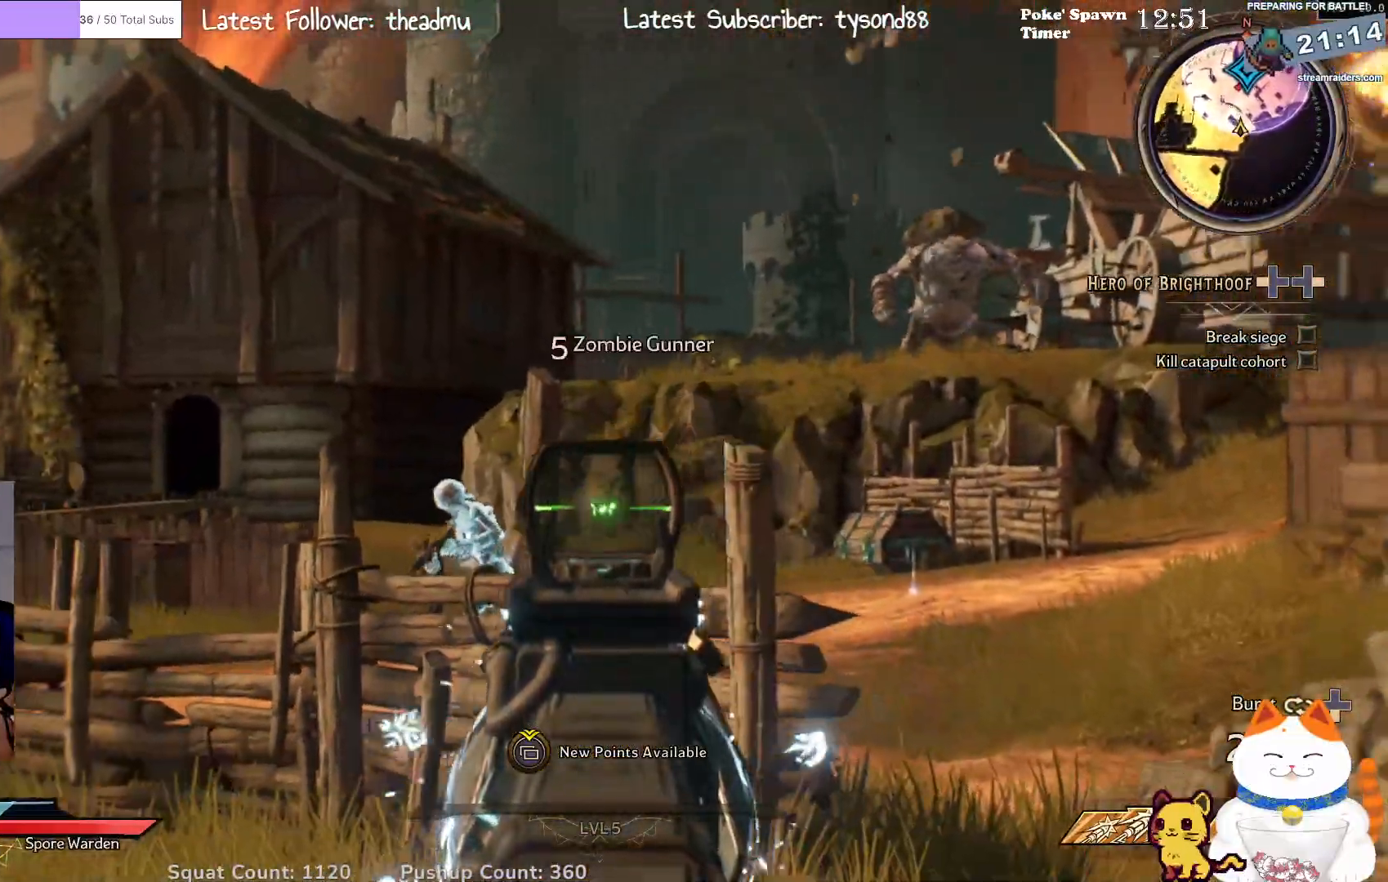
{"buttons": ["L2"], "left_stick": "down-left", "right_stick": "center", "events": [[50, "right_stick", "up-left"], [83, "left_stick", "center"], [183, "left_stick", "up-right"], [300, "left_stick", "down-right"], [333, "right_stick", "center"], [400, "left_stick", "down-left"]]}
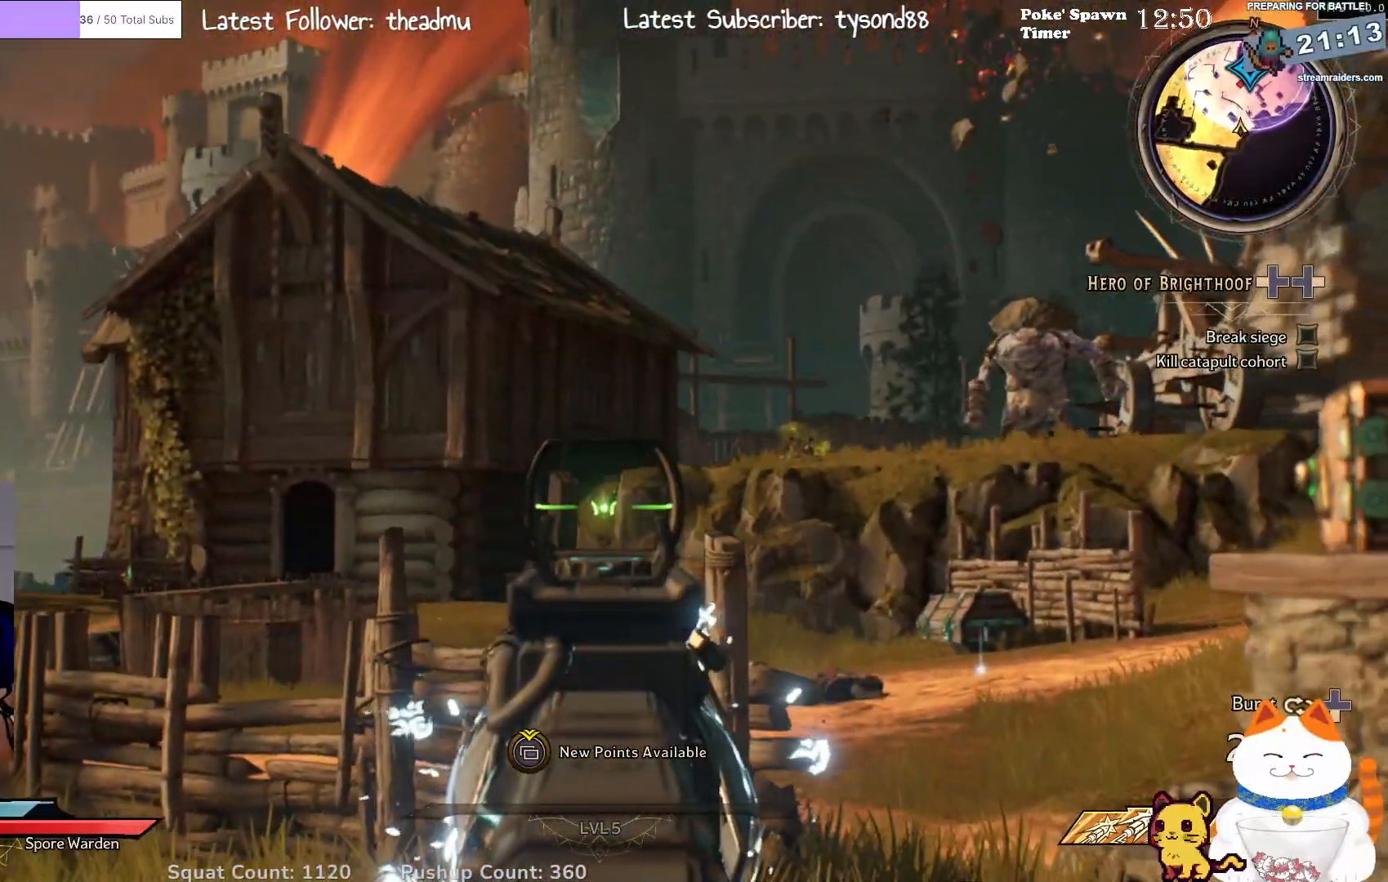
{"buttons": ["L2"], "left_stick": "left", "right_stick": "center", "events": [[17, "right_stick", "down"], [400, "left_stick", "left"], [417, "right_stick", "center"]]}
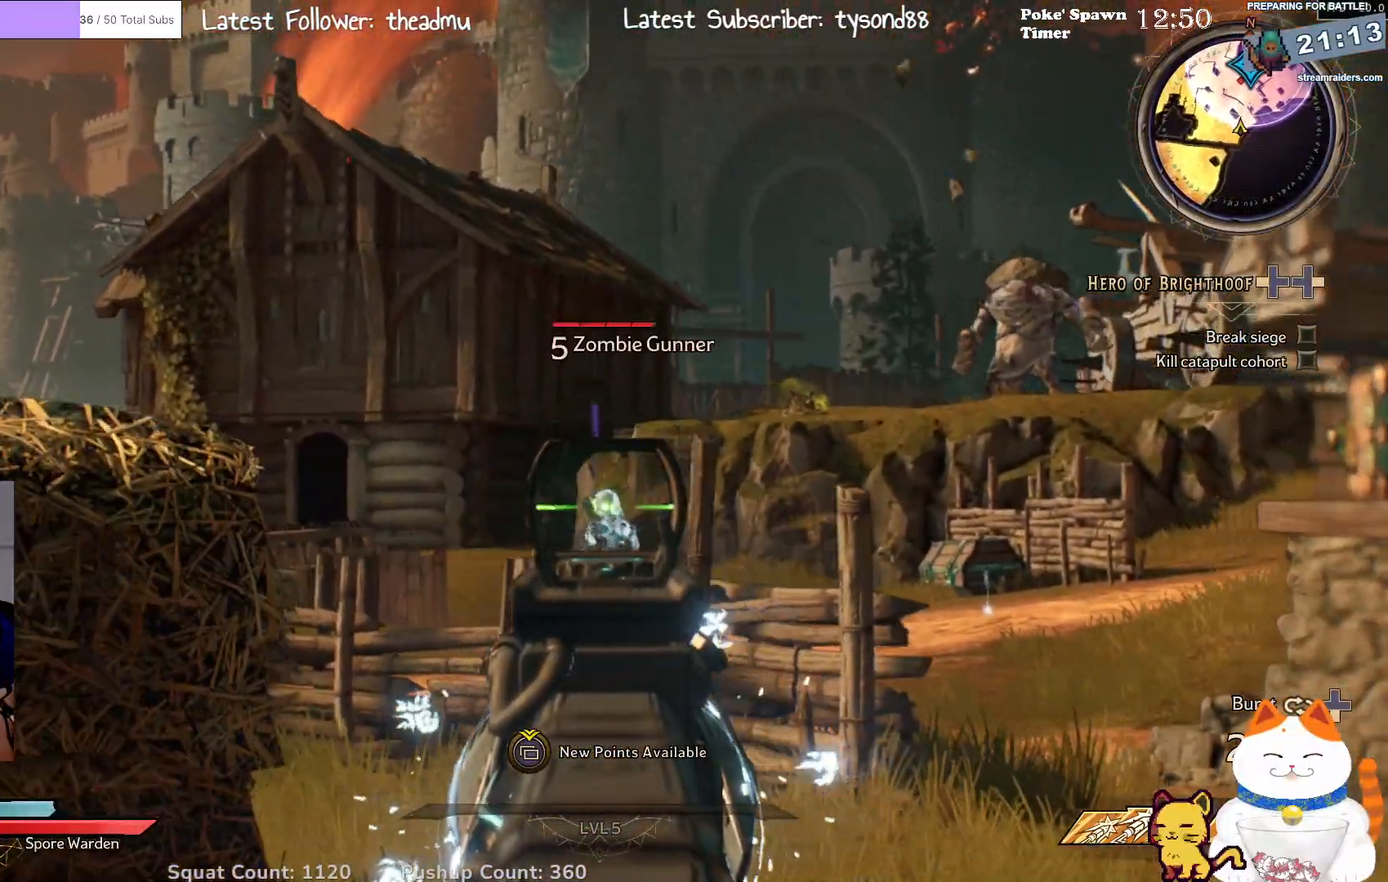
{"buttons": ["L2"], "left_stick": "down-right", "right_stick": "center", "events": [[50, "R2", "down"], [83, "left_stick", "down"], [217, "R2", "up"], [233, "left_stick", "center"], [433, "left_stick", "down-right"]]}
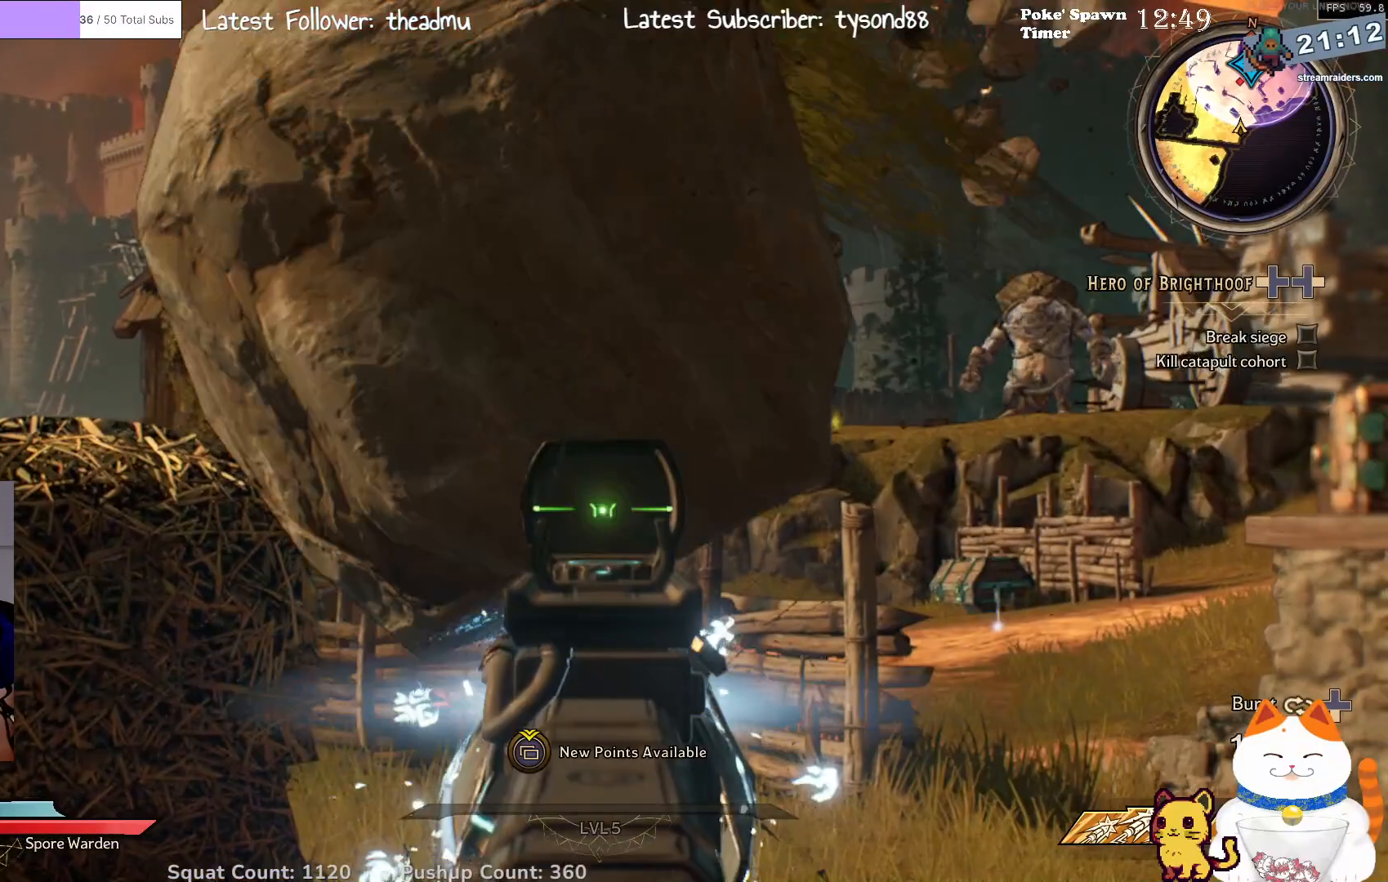
{"buttons": ["L2", "L3"], "left_stick": "right", "right_stick": "center", "events": [[17, "right_stick", "down-left"], [133, "left_stick", "right"], [250, "right_stick", "up-left"], [367, "right_stick", "center"], [450, "L3", "down"]]}
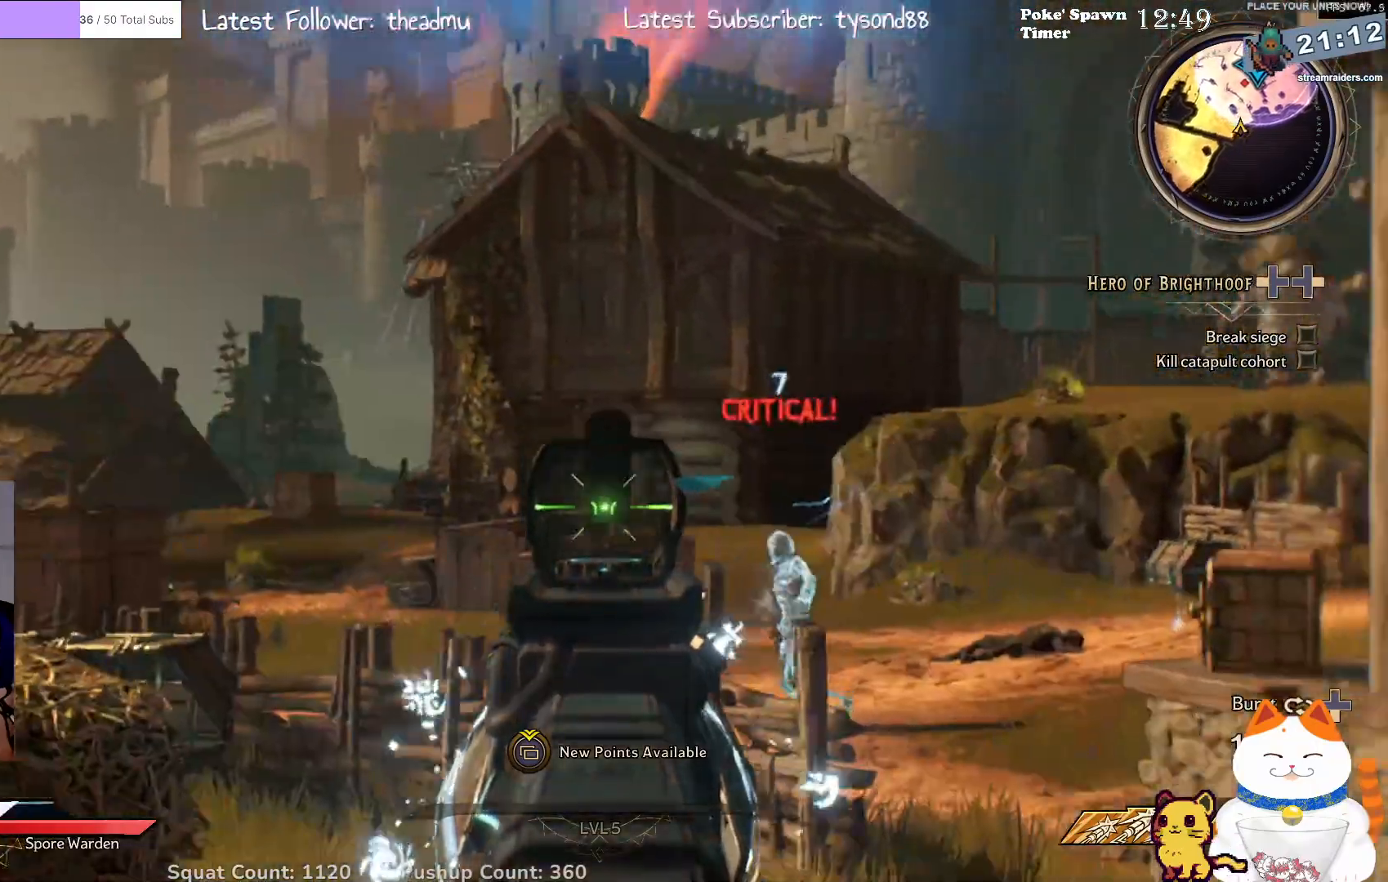
{"buttons": ["L2"], "left_stick": "center", "right_stick": "right", "events": [[100, "L3", "up"], [183, "left_stick", "up-right"], [300, "left_stick", "center"], [467, "right_stick", "right"]]}
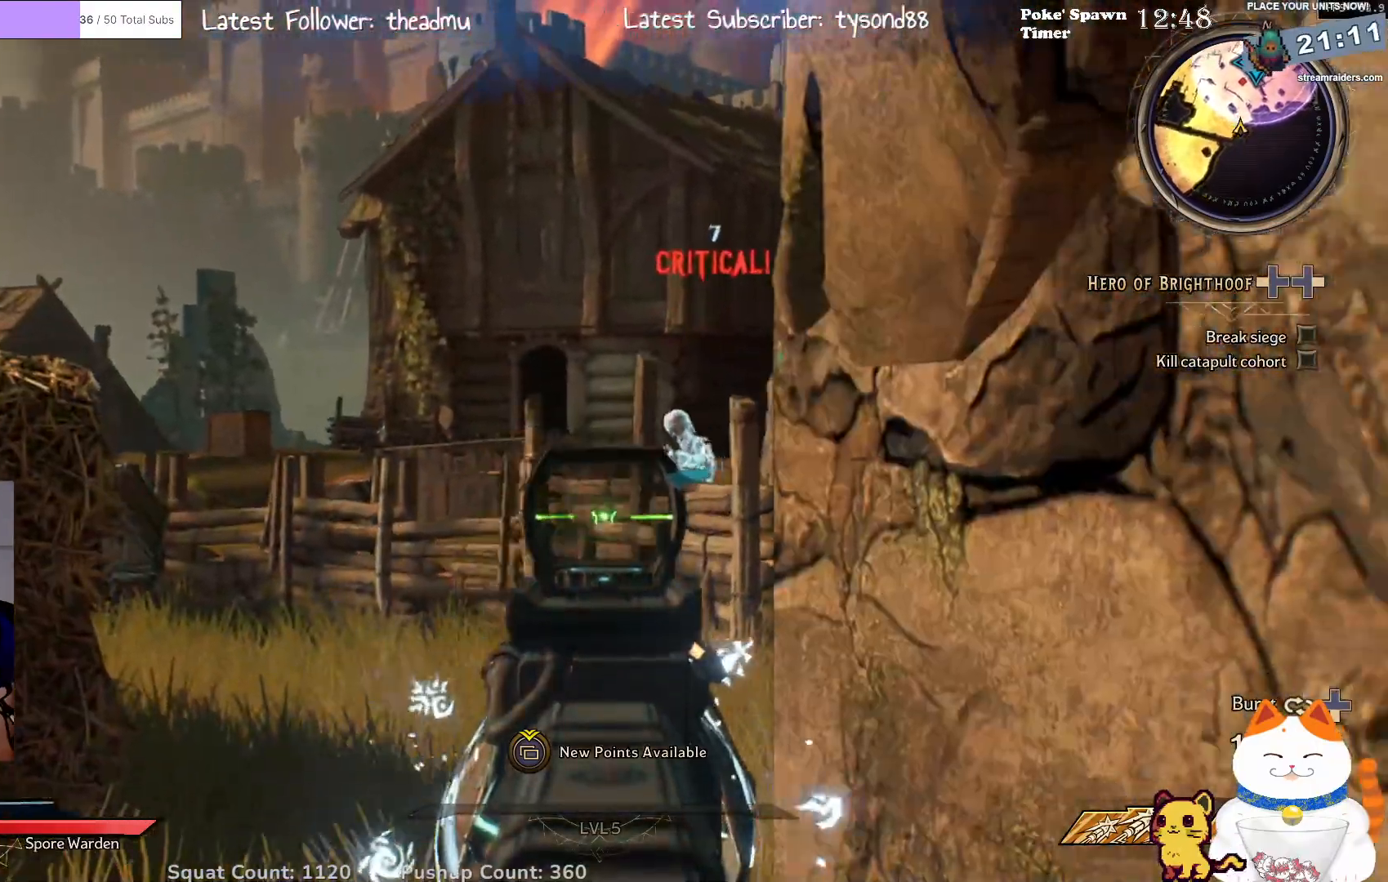
{"buttons": ["L2"], "left_stick": "up-right", "right_stick": "center", "events": [[67, "left_stick", "up-right"], [117, "right_stick", "center"], [267, "left_stick", "up"], [450, "left_stick", "up-right"]]}
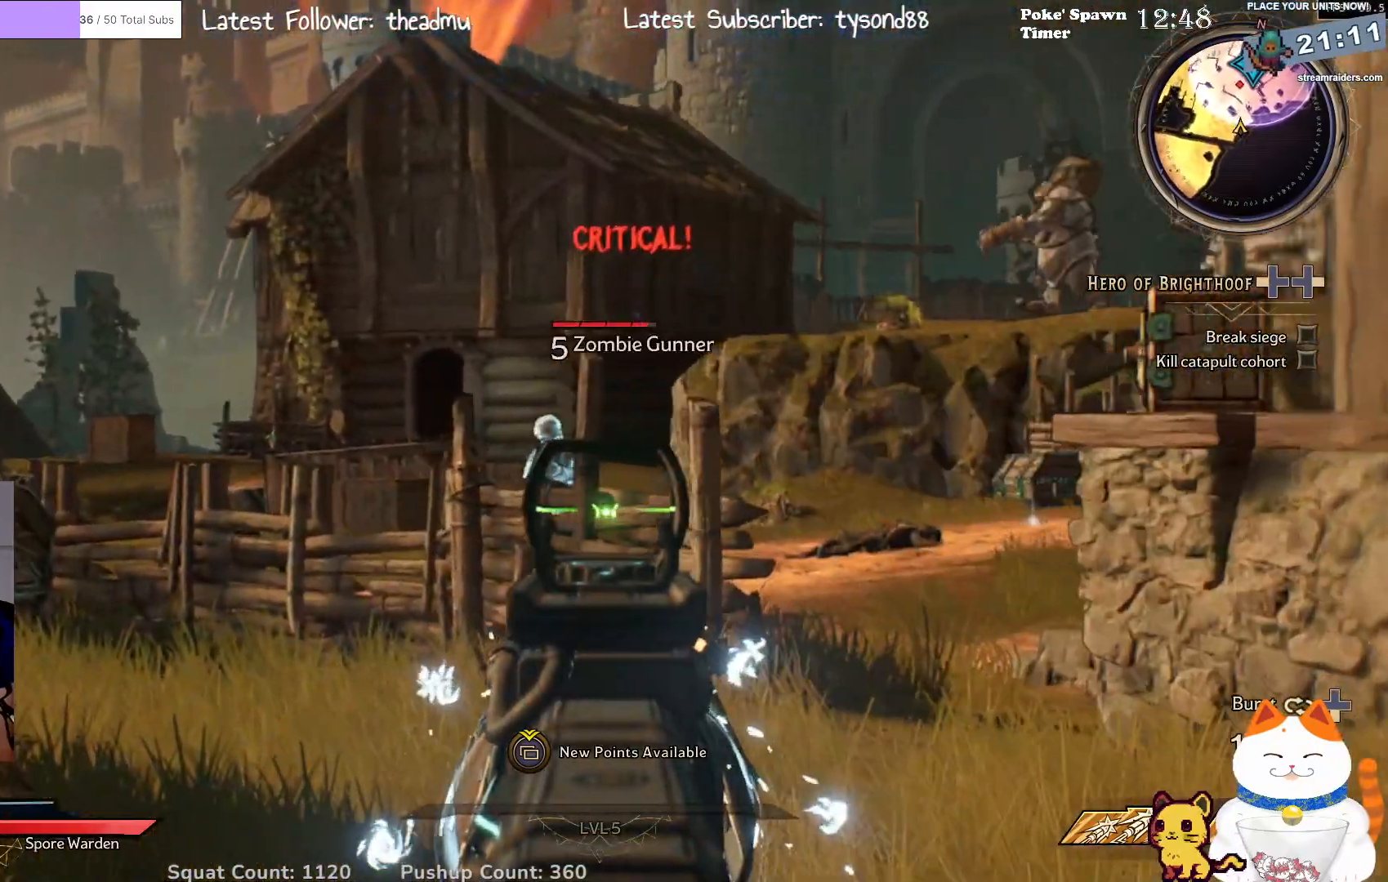
{"buttons": ["L2"], "left_stick": "up-left", "right_stick": "up-left", "events": [[183, "left_stick", "up"], [350, "left_stick", "up-left"], [350, "right_stick", "up-left"]]}
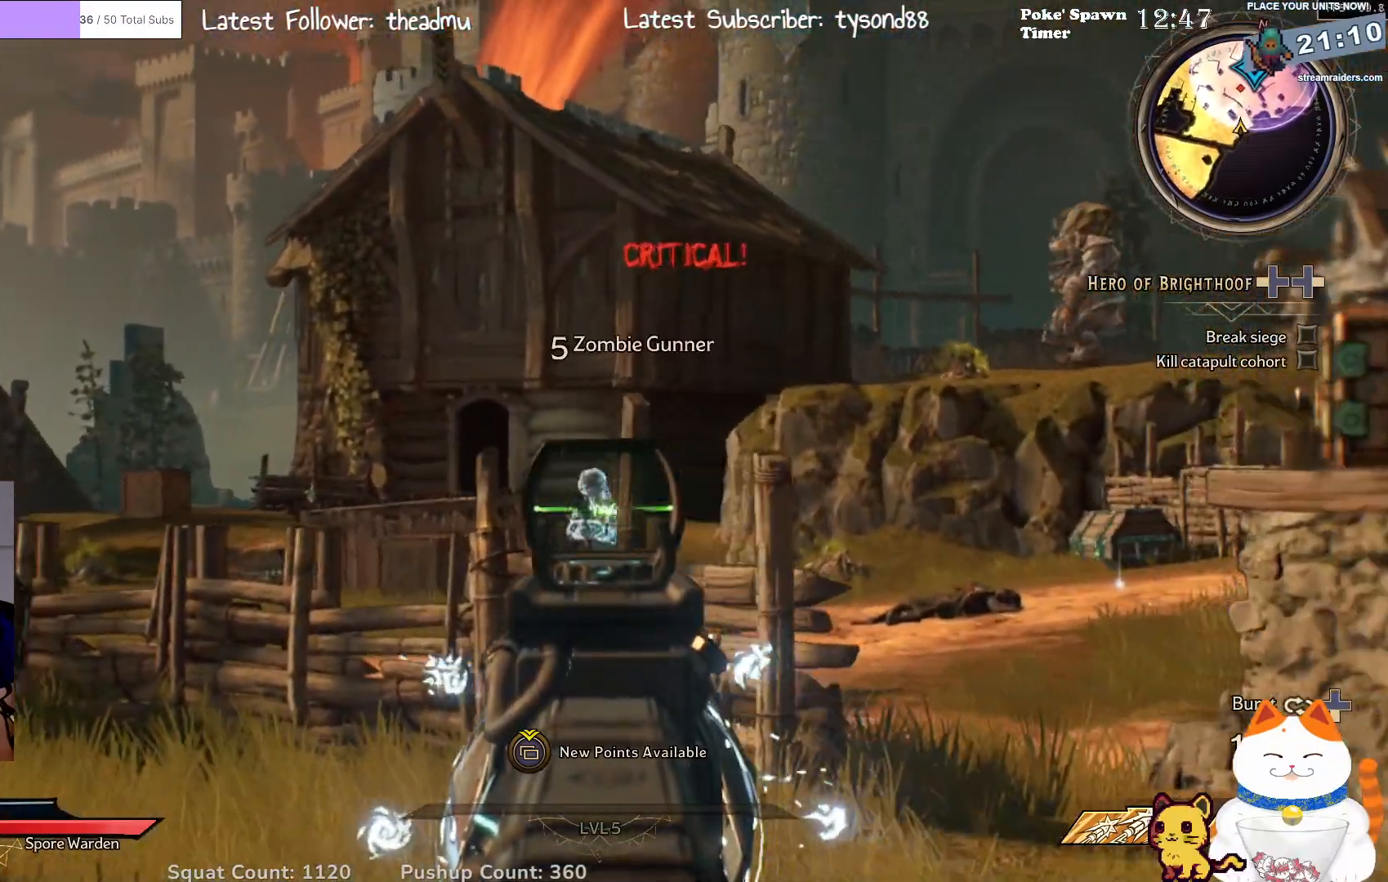
{"buttons": ["L2"], "left_stick": "down", "right_stick": "center", "events": [[17, "right_stick", "center"], [67, "left_stick", "down-left"], [183, "R2", "down"], [183, "left_stick", "down-right"], [333, "R2", "up"], [383, "left_stick", "down"]]}
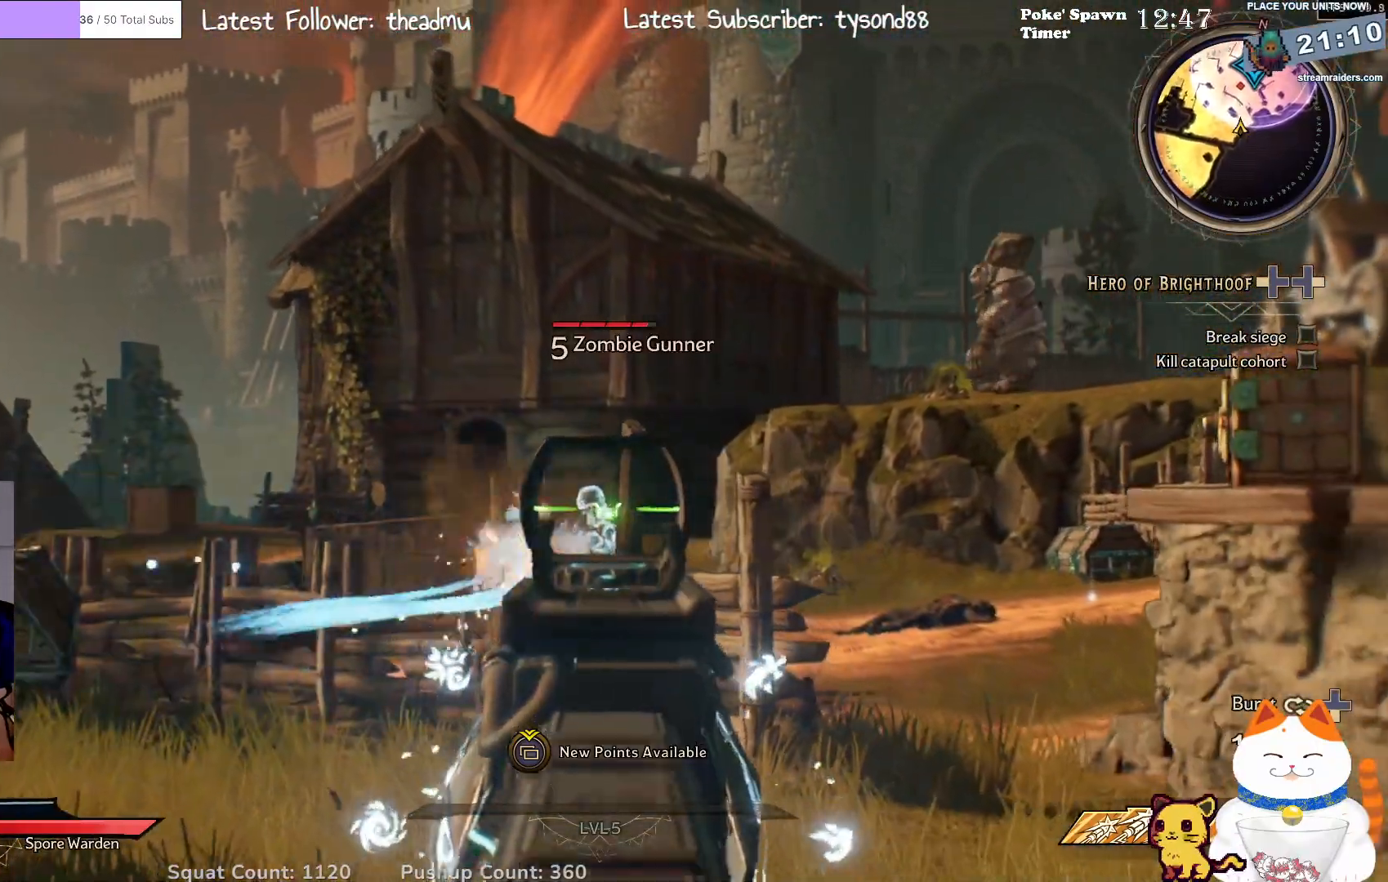
{"buttons": ["L2"], "left_stick": "center", "right_stick": "center", "events": [[17, "R2", "down"], [33, "left_stick", "down-left"], [183, "R2", "up"], [283, "R2", "down"], [367, "left_stick", "center"], [450, "R2", "up"]]}
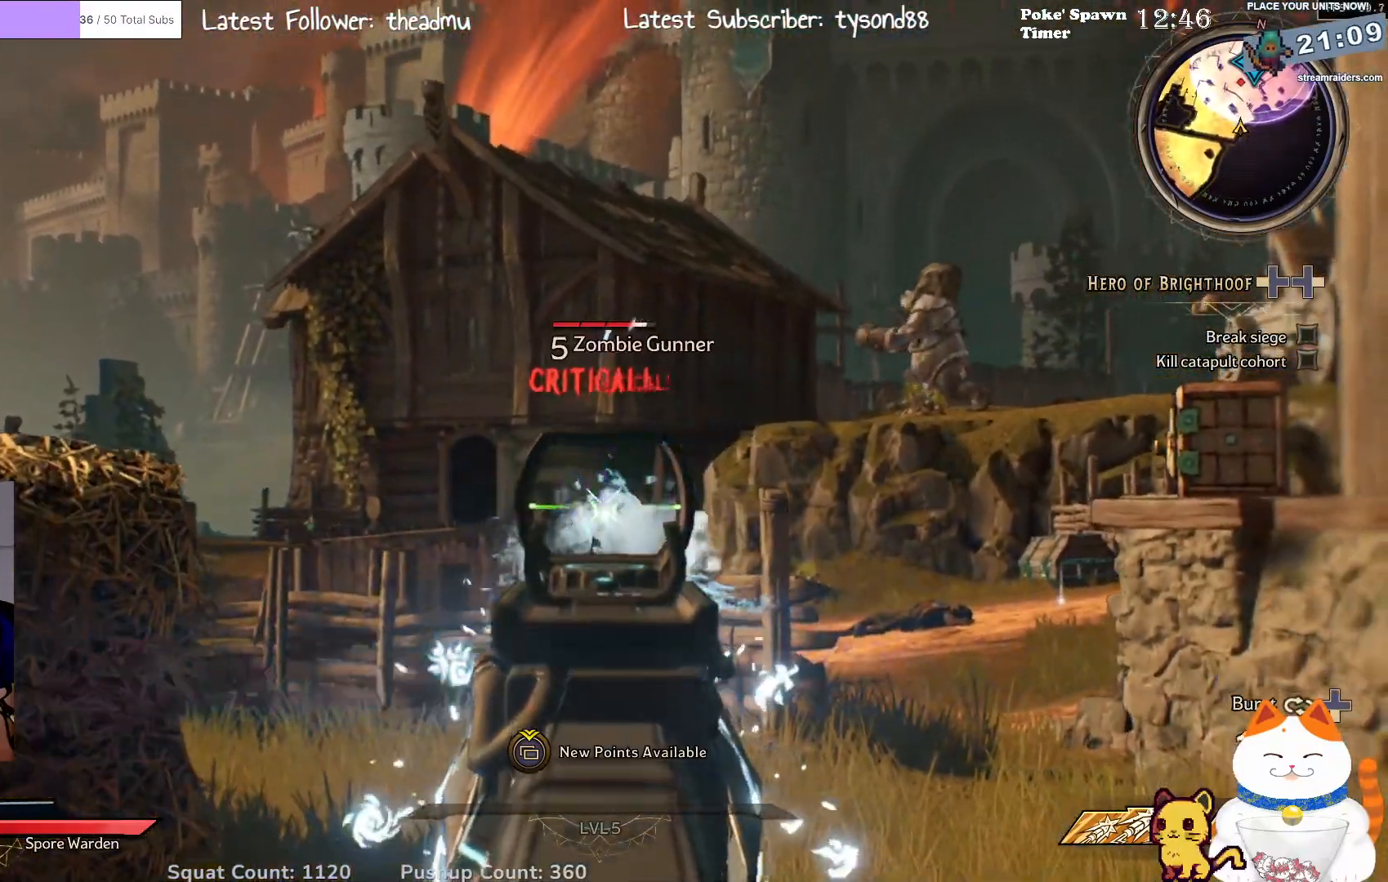
{"buttons": ["L2"], "left_stick": "center", "right_stick": "center", "events": [[83, "R2", "down"], [217, "R2", "up"], [417, "R2", "down"], [483, "R2", "up"]]}